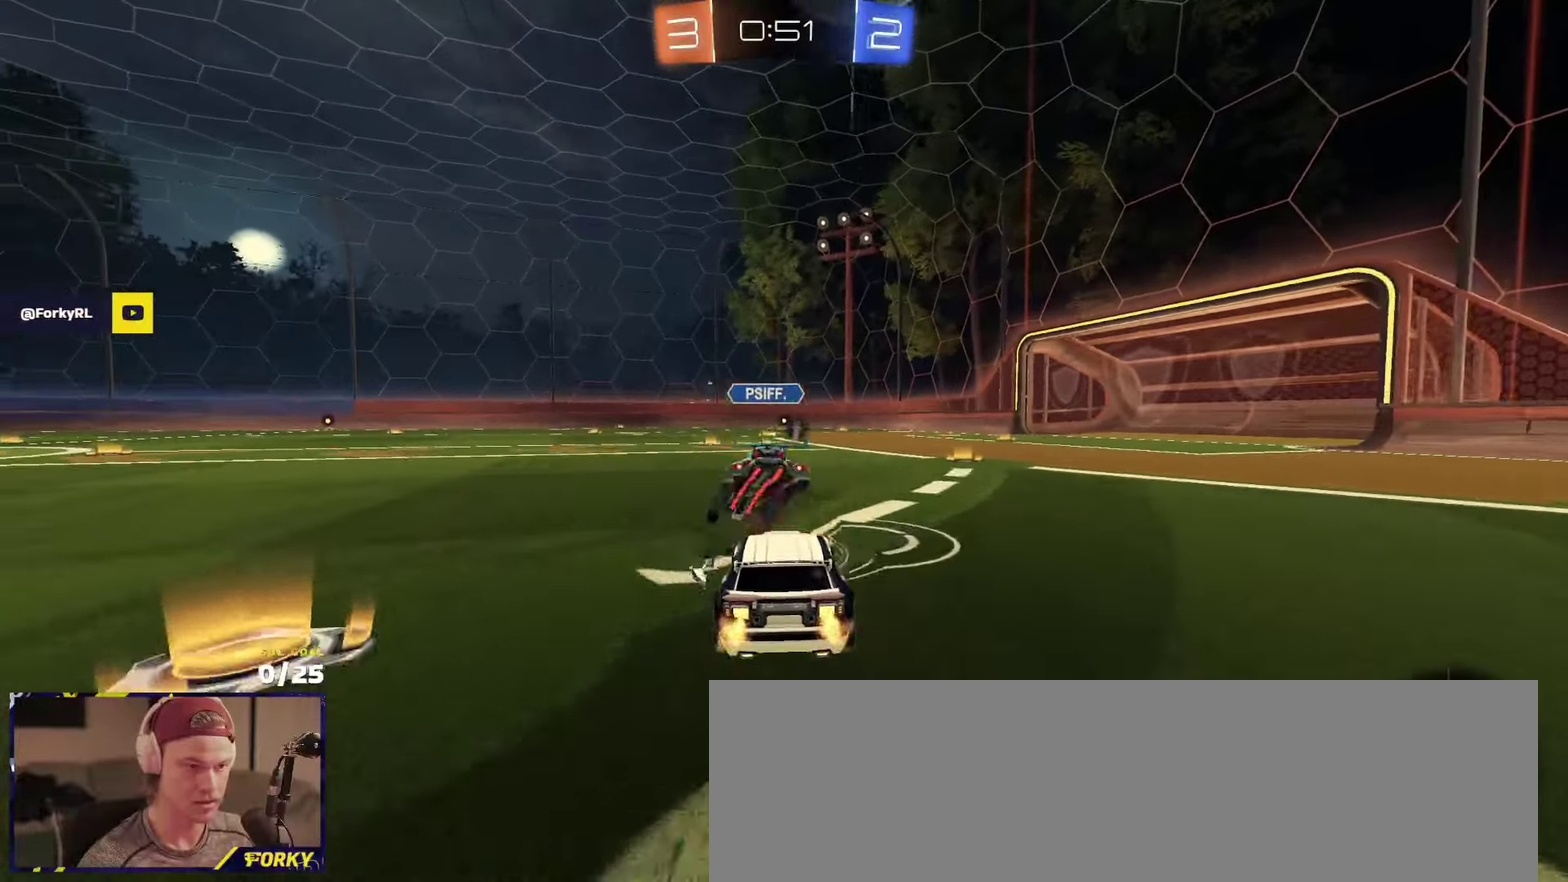
Gameplay with a controller (Xbox layout); each line is a JSON object with the inputs held at the frame after it. "events" lists button and stick changes between this image and that frame as [ms after this image, input, new state], when the widget could be followed in between.
{"buttons": ["R2"], "left_stick": "left", "right_stick": "center", "events": [[66, "left_stick", "right"], [466, "left_stick", "left"]]}
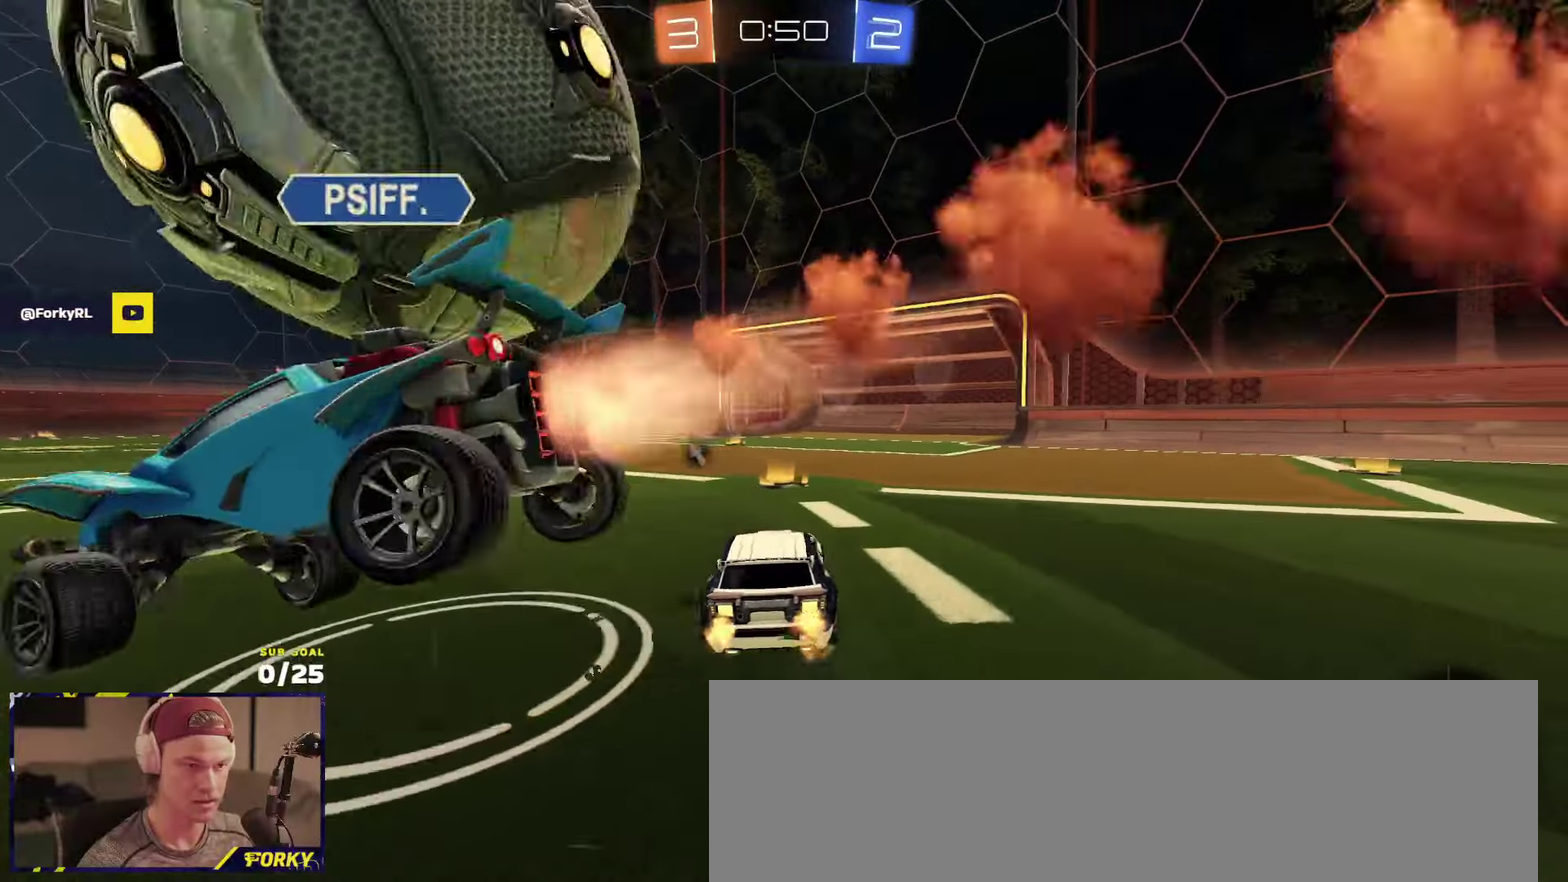
{"buttons": ["R2"], "left_stick": "left", "right_stick": "center", "events": [[16, "L2", "down"], [16, "R2", "up"], [66, "L2", "up"], [116, "R2", "down"], [116, "X", "down"], [250, "left_stick", "center"], [266, "X", "up"], [483, "left_stick", "left"]]}
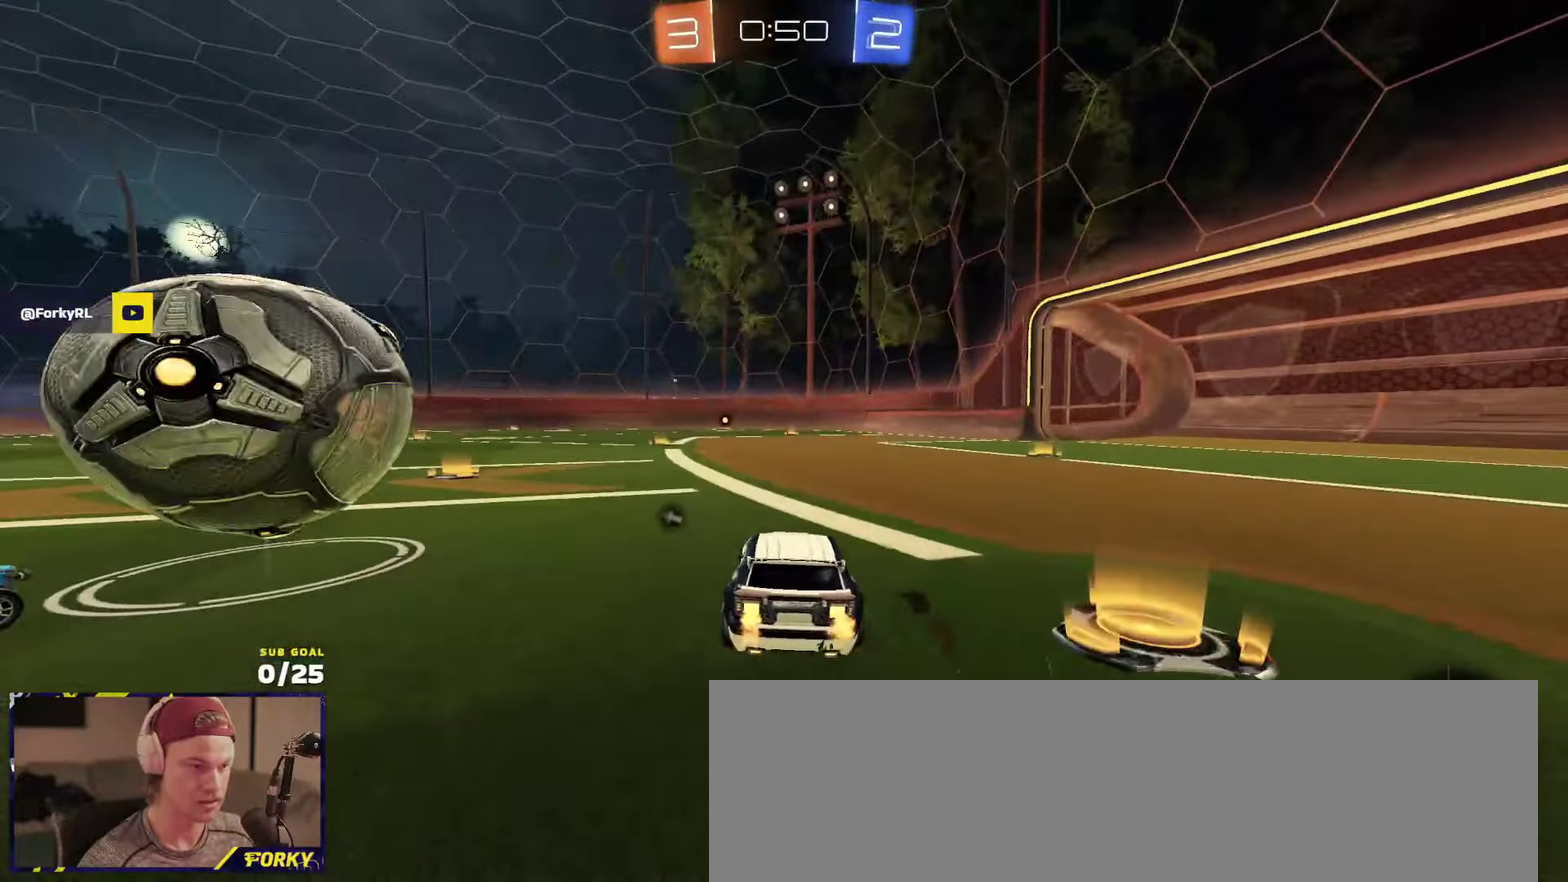
{"buttons": ["R2"], "left_stick": "right", "right_stick": "center", "events": [[250, "left_stick", "right"]]}
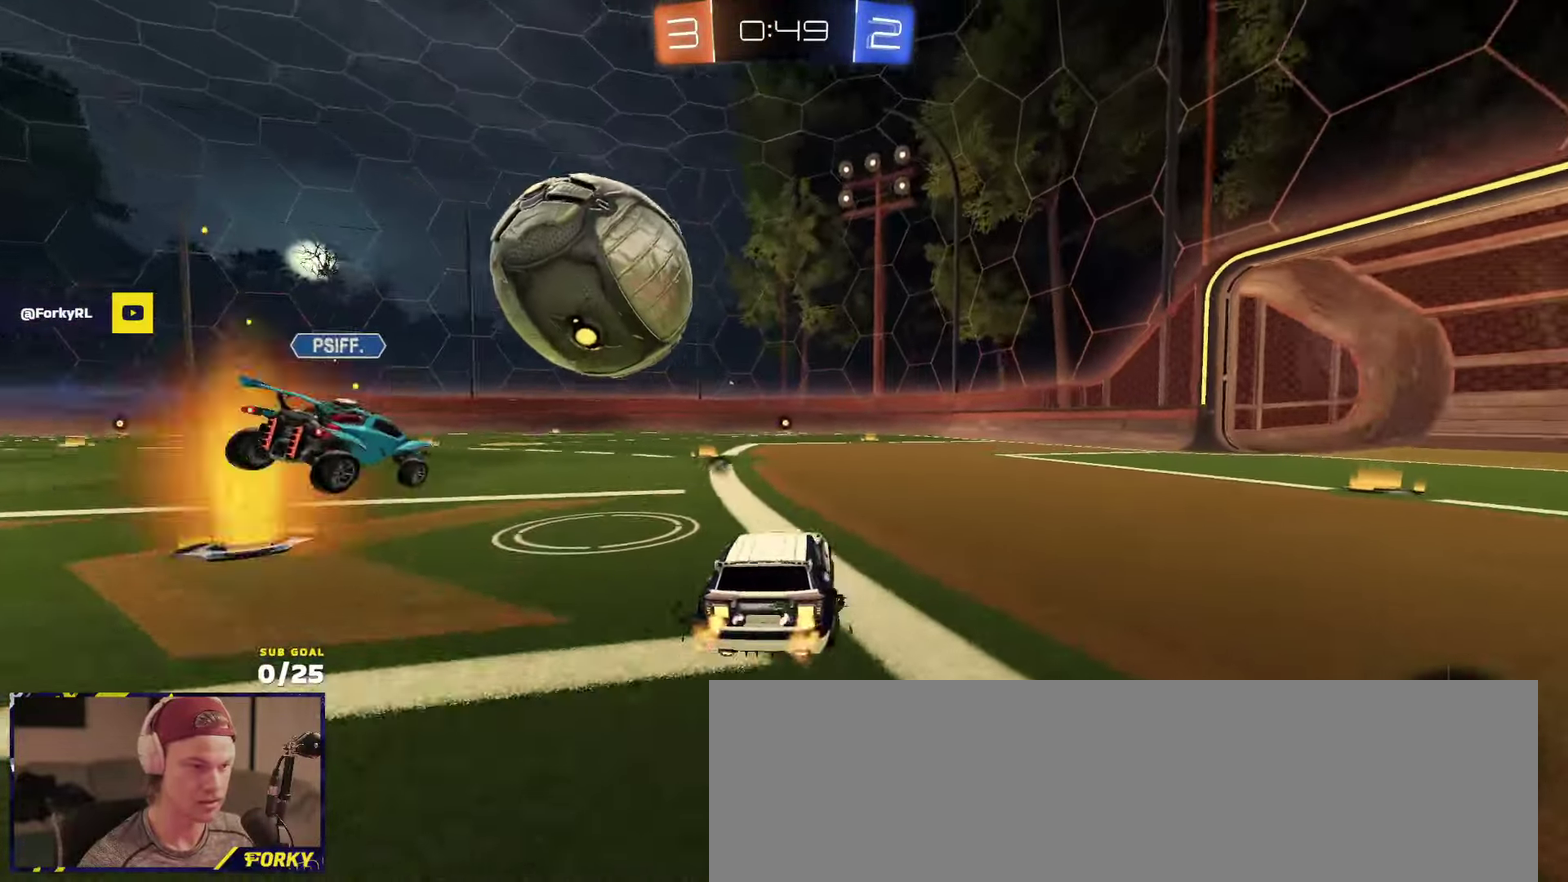
{"buttons": ["R1", "R2", "L3"], "left_stick": "left", "right_stick": "center", "events": [[150, "left_stick", "center"], [200, "left_stick", "left"], [500, "L3", "down"], [500, "R1", "down"]]}
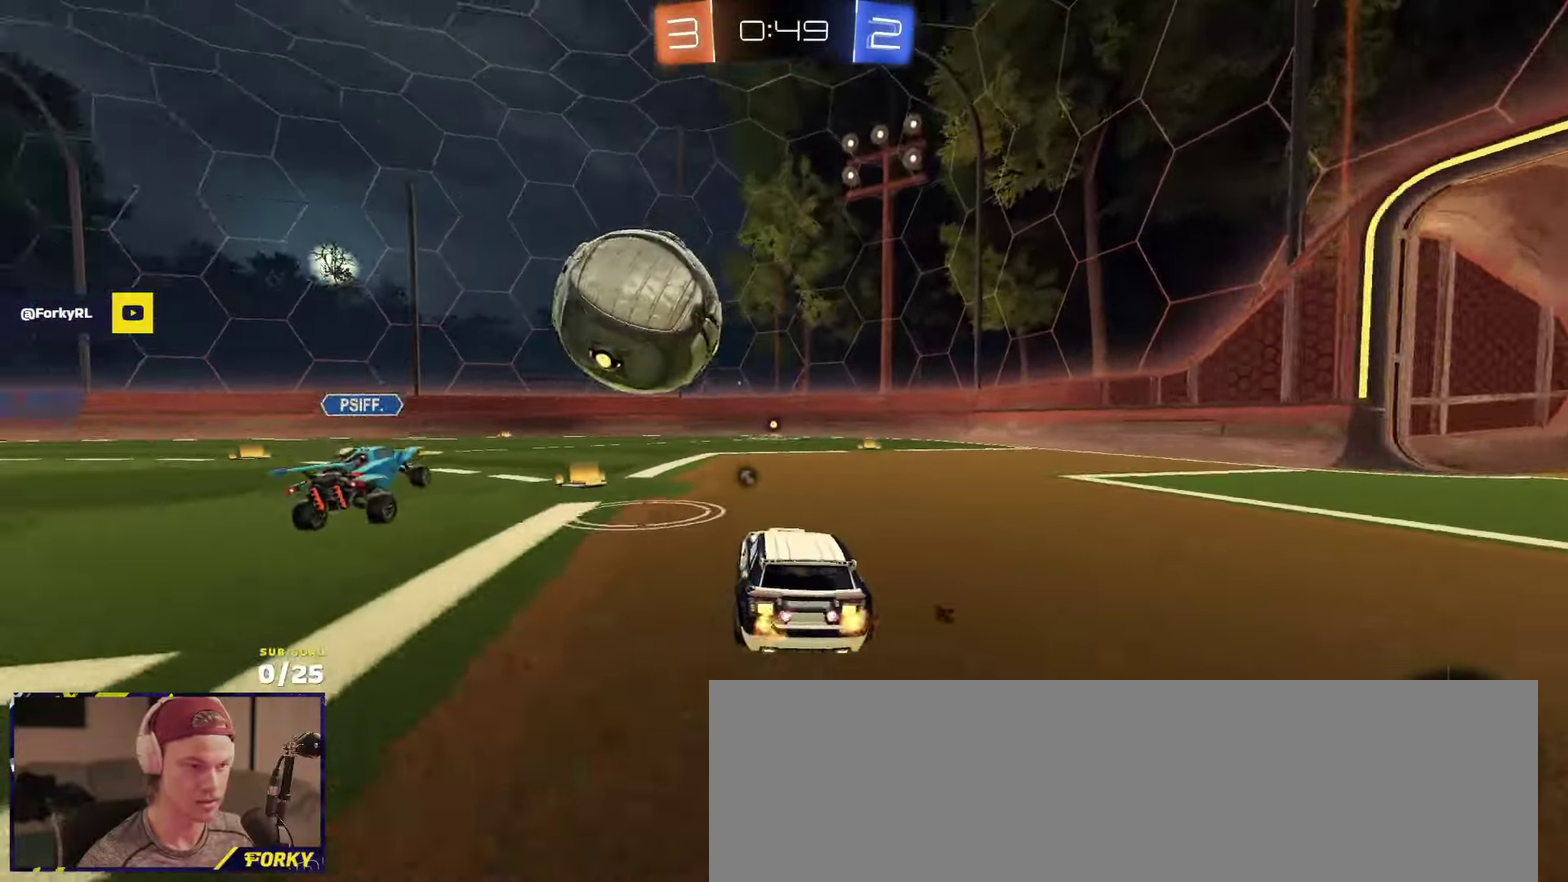
{"buttons": ["L3"], "left_stick": "down", "right_stick": "center", "events": [[16, "A", "down"], [16, "left_stick", "up-left"], [83, "A", "up"], [100, "left_stick", "up"], [116, "R1", "up"], [133, "A", "down"], [216, "A", "up"], [250, "left_stick", "down"], [283, "R2", "up"], [300, "left_stick", "down-left"], [366, "left_stick", "down"]]}
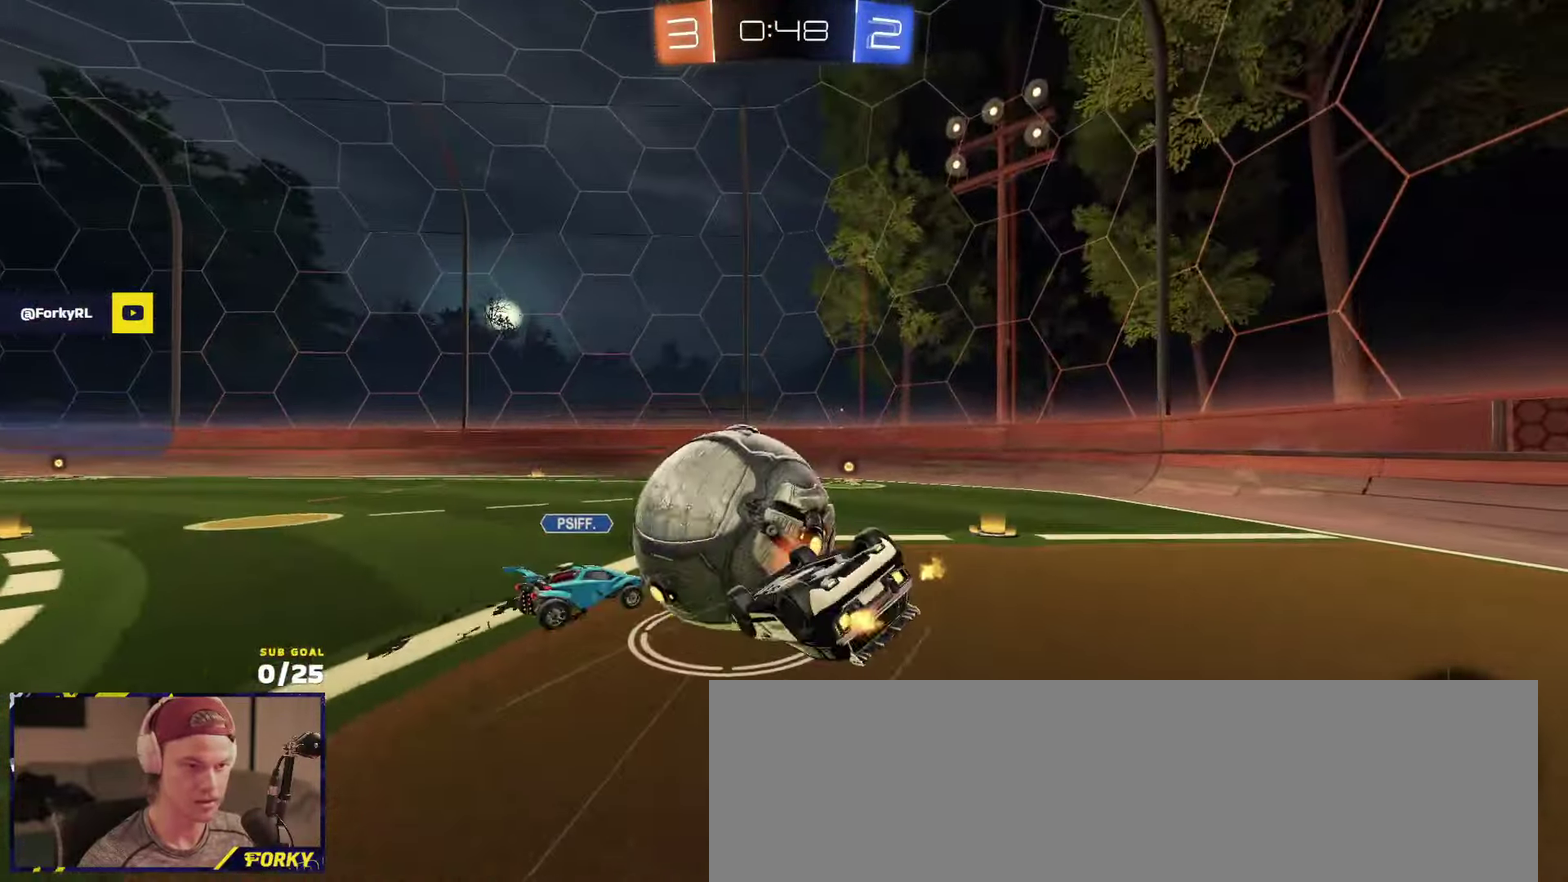
{"buttons": ["R2"], "left_stick": "down-right", "right_stick": "center"}
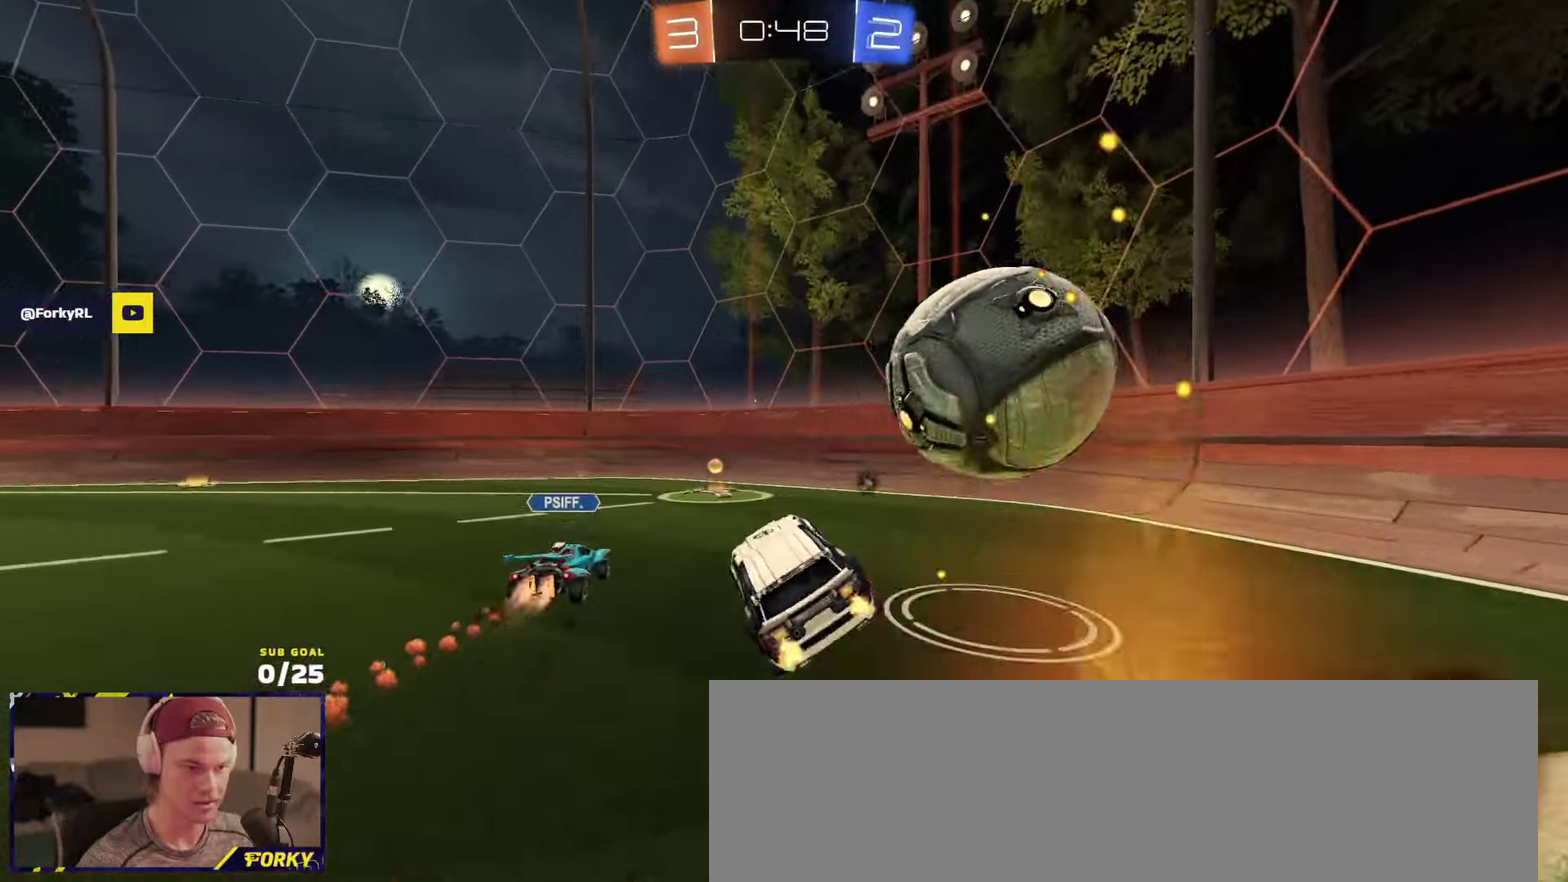
{"buttons": ["R2"], "left_stick": "left", "right_stick": "center", "events": [[16, "left_stick", "down"], [50, "R2", "up"], [66, "left_stick", "down-right"], [116, "left_stick", "right"], [166, "L2", "down"], [266, "L2", "up"], [266, "R2", "down"], [333, "Y", "down"], [416, "Y", "up"], [466, "left_stick", "left"]]}
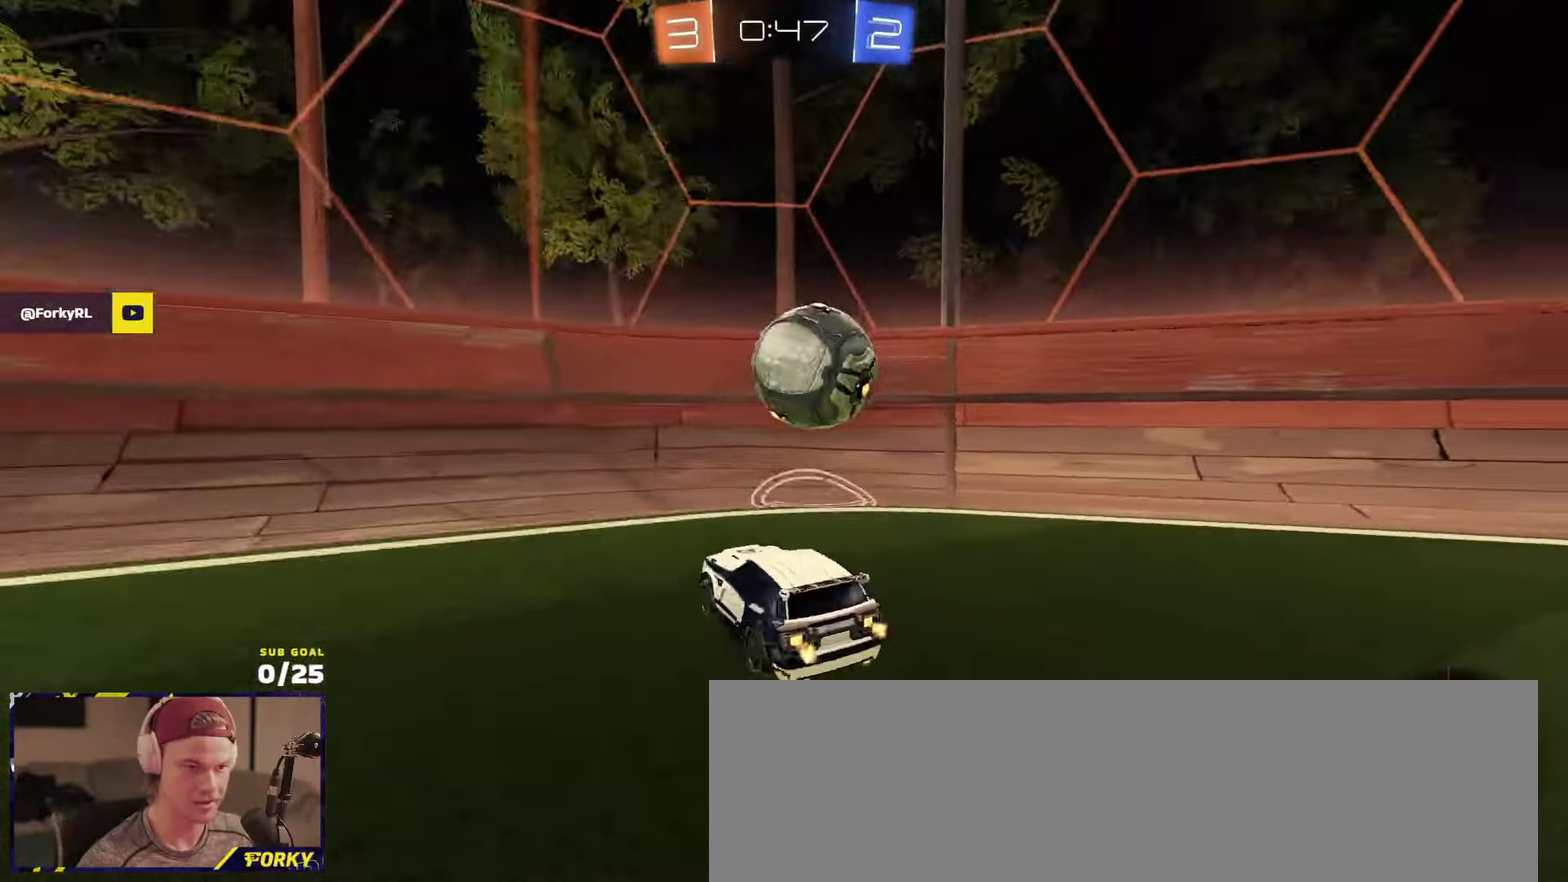
{"buttons": ["R2"], "left_stick": "right", "right_stick": "center", "events": [[33, "left_stick", "center"], [150, "left_stick", "right"], [250, "X", "down"], [366, "X", "up"]]}
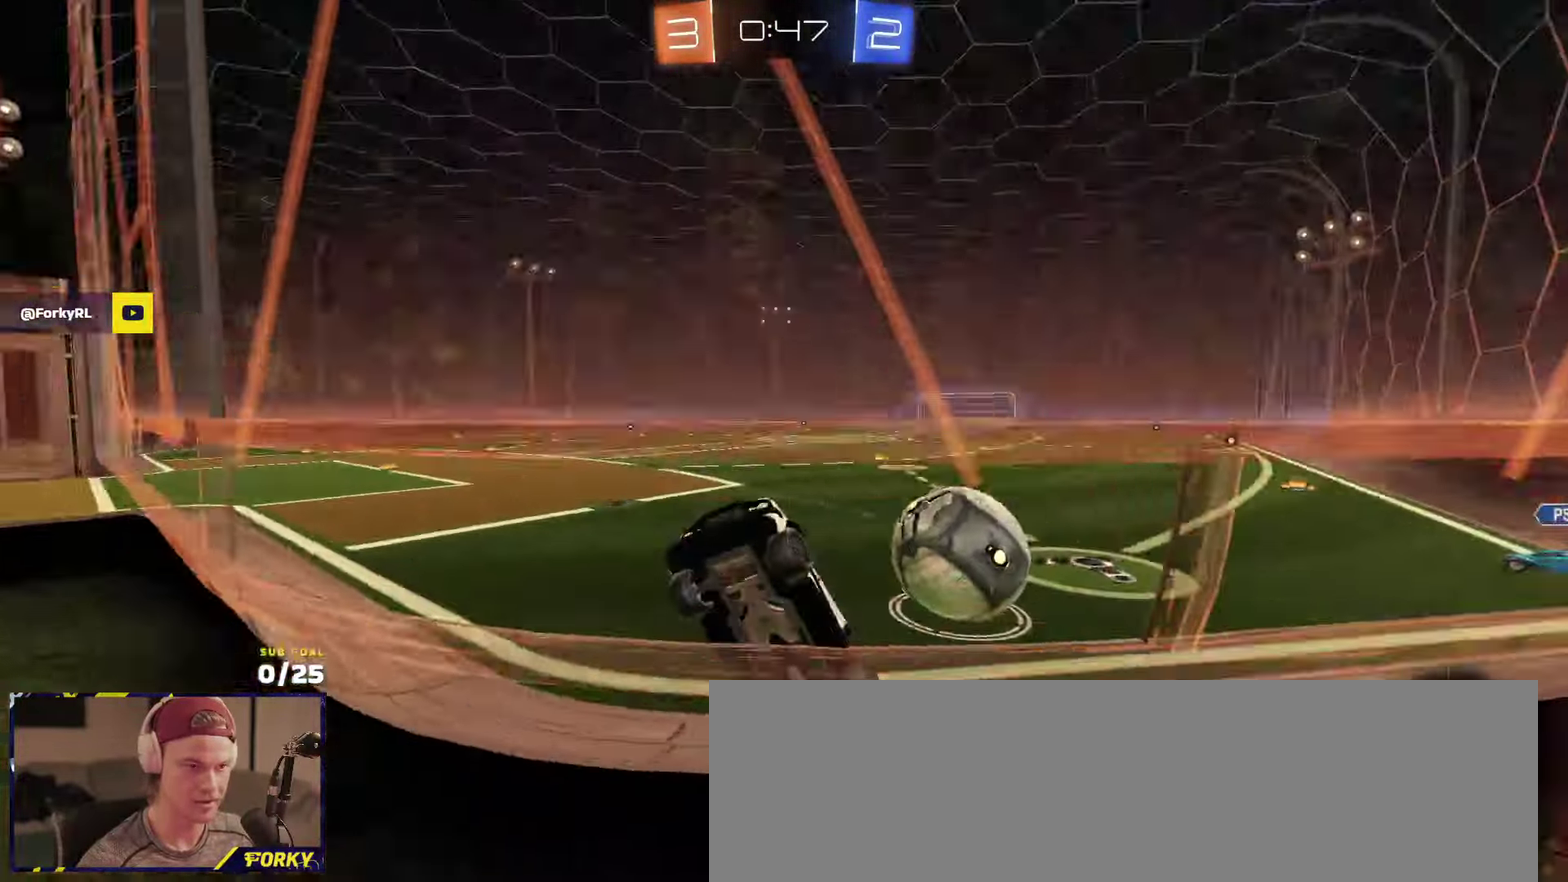
{"buttons": ["R2"], "left_stick": "right", "right_stick": "center", "events": [[116, "X", "down"], [216, "X", "up"], [300, "X", "down"], [383, "X", "up"]]}
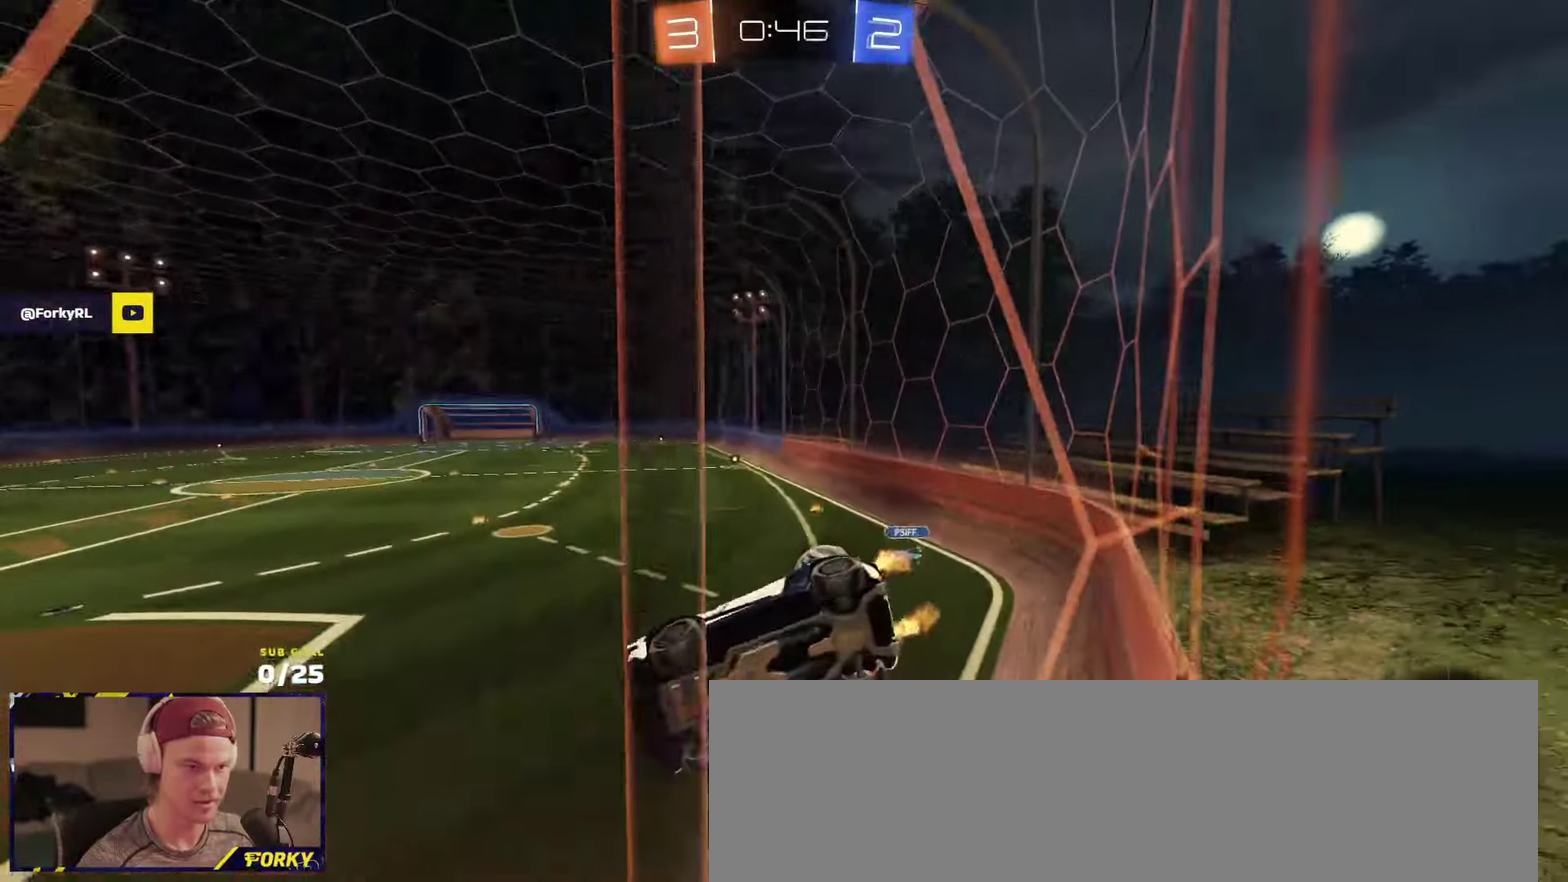
{"buttons": ["R2"], "left_stick": "right", "right_stick": "center", "events": [[16, "left_stick", "up-right"], [83, "left_stick", "center"], [150, "left_stick", "right"], [333, "left_stick", "center"], [383, "left_stick", "right"]]}
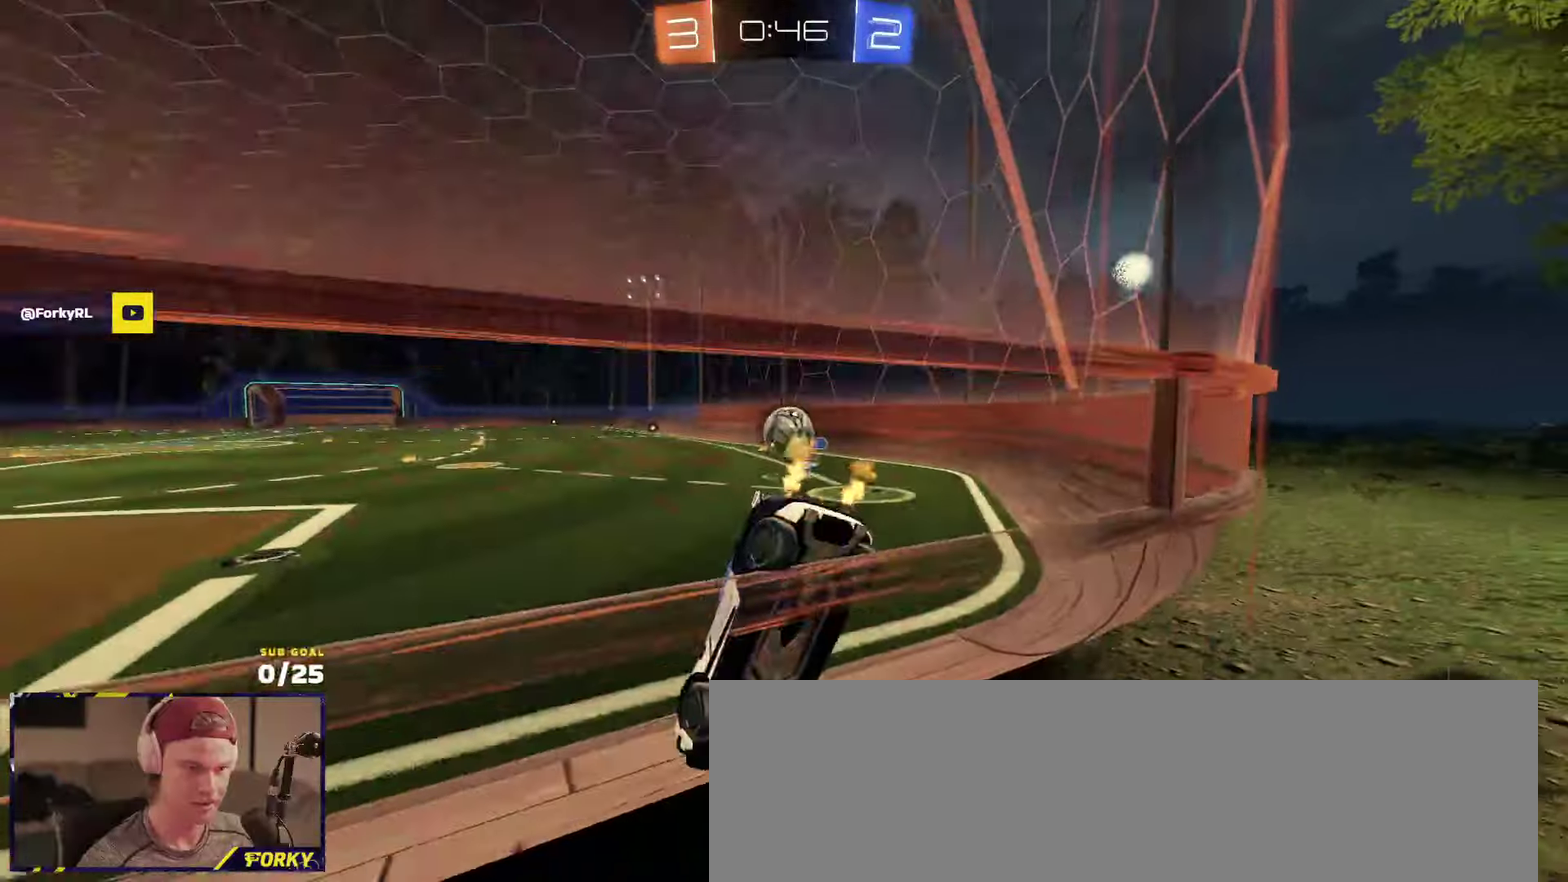
{"buttons": ["R2"], "left_stick": "left", "right_stick": "center", "events": [[83, "left_stick", "left"], [200, "X", "down"], [316, "X", "up"]]}
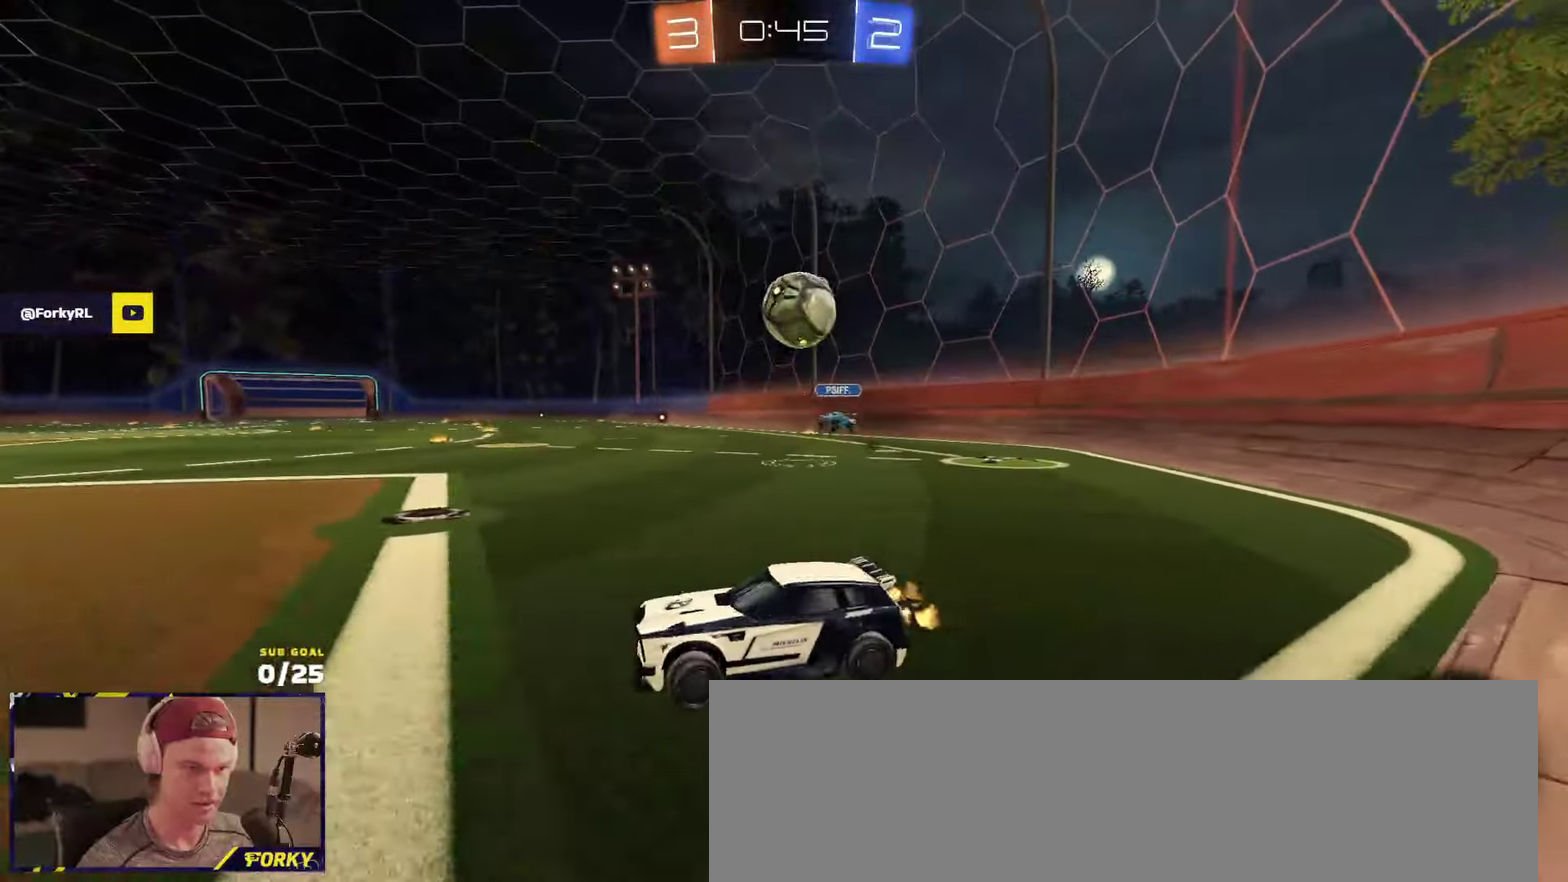
{"buttons": ["R2"], "left_stick": "center", "right_stick": "center", "events": [[250, "left_stick", "center"]]}
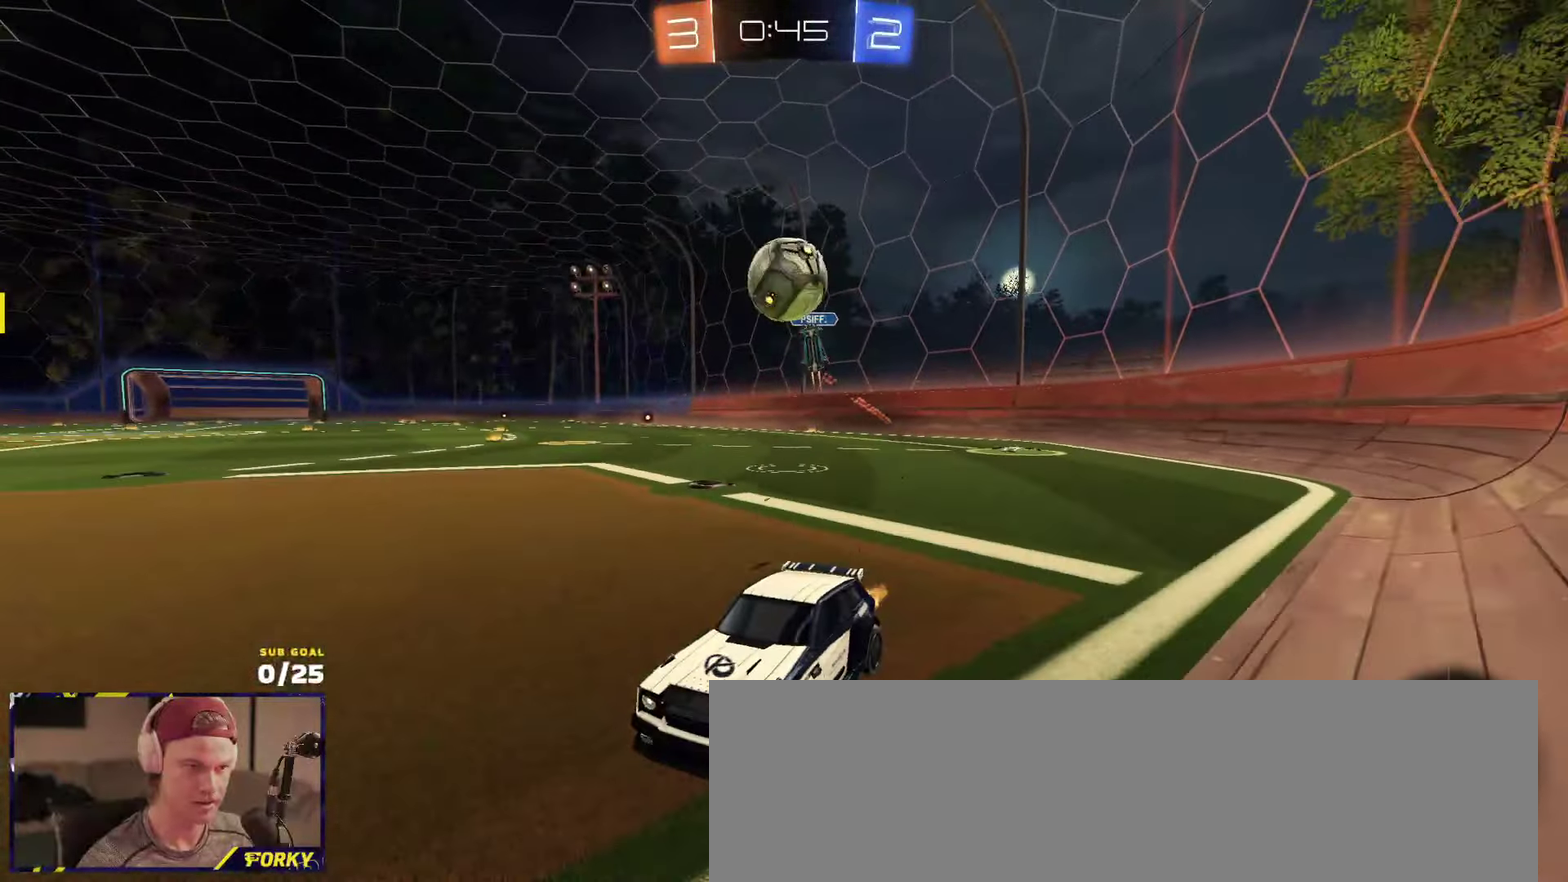
{"buttons": ["A", "R1", "R2"], "left_stick": "down", "right_stick": "center", "events": [[250, "left_stick", "up-right"], [316, "left_stick", "right"], [350, "A", "down"], [366, "R1", "down"], [383, "left_stick", "down-left"], [433, "left_stick", "down"]]}
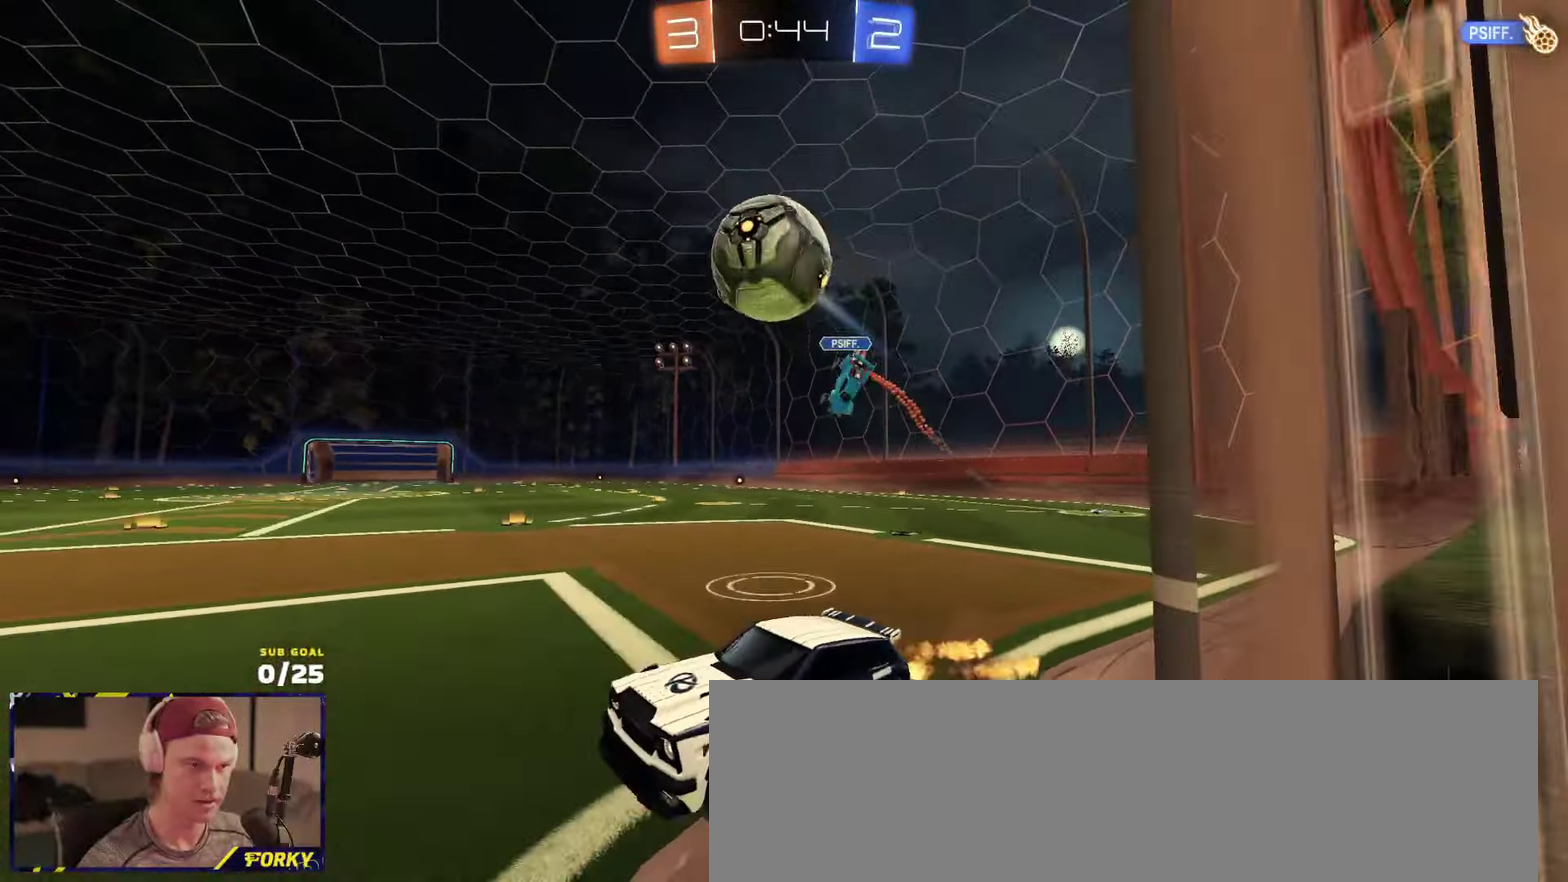
{"buttons": ["R2", "L3"], "left_stick": "down-right", "right_stick": "center"}
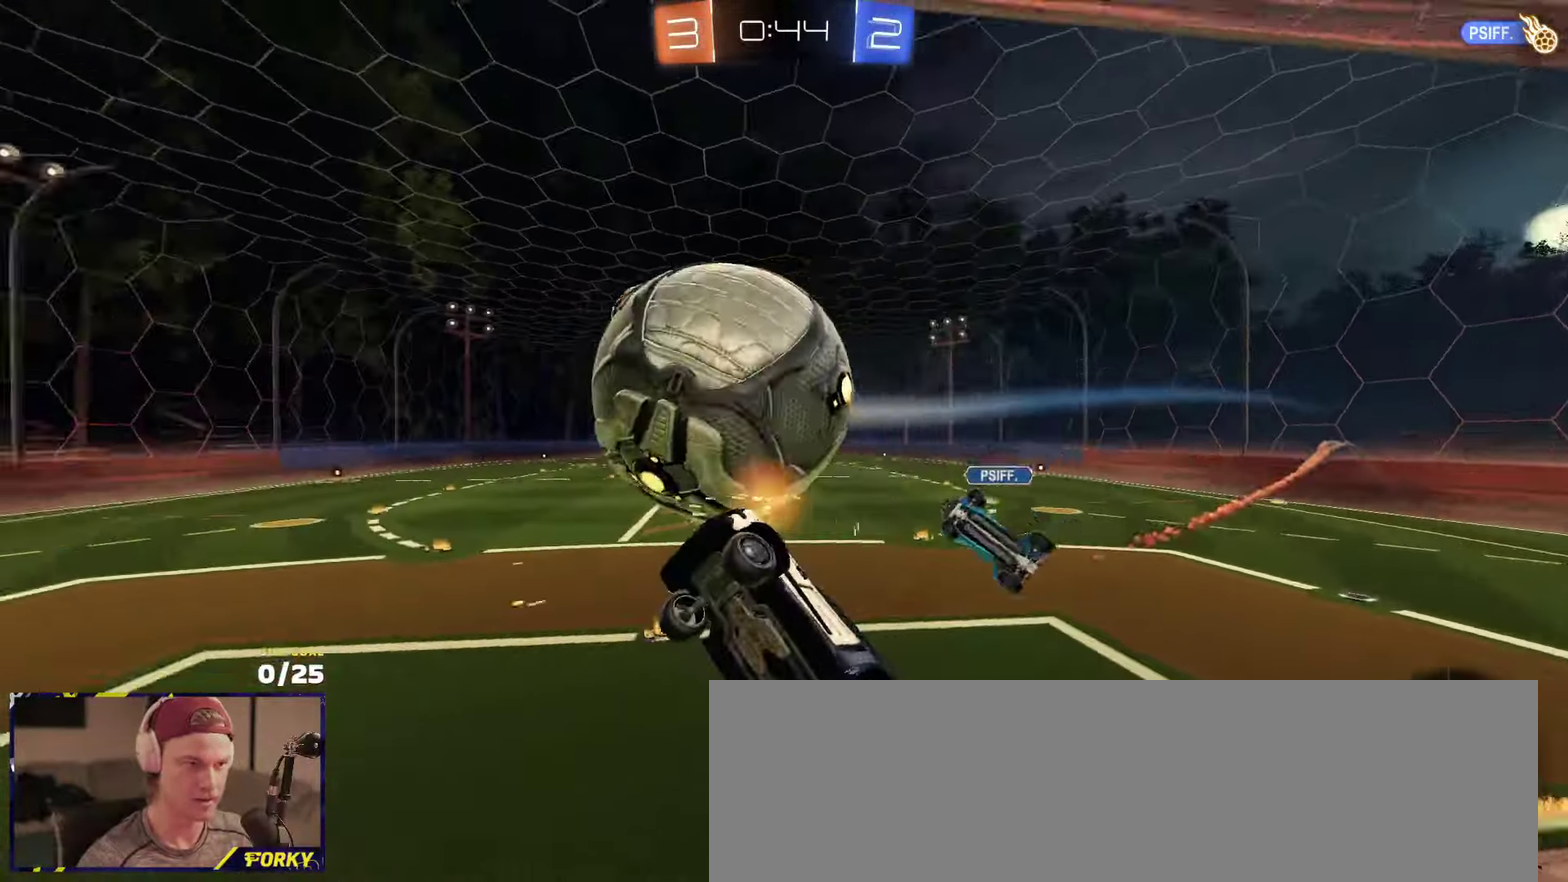
{"buttons": ["R2"], "left_stick": "up", "right_stick": "center"}
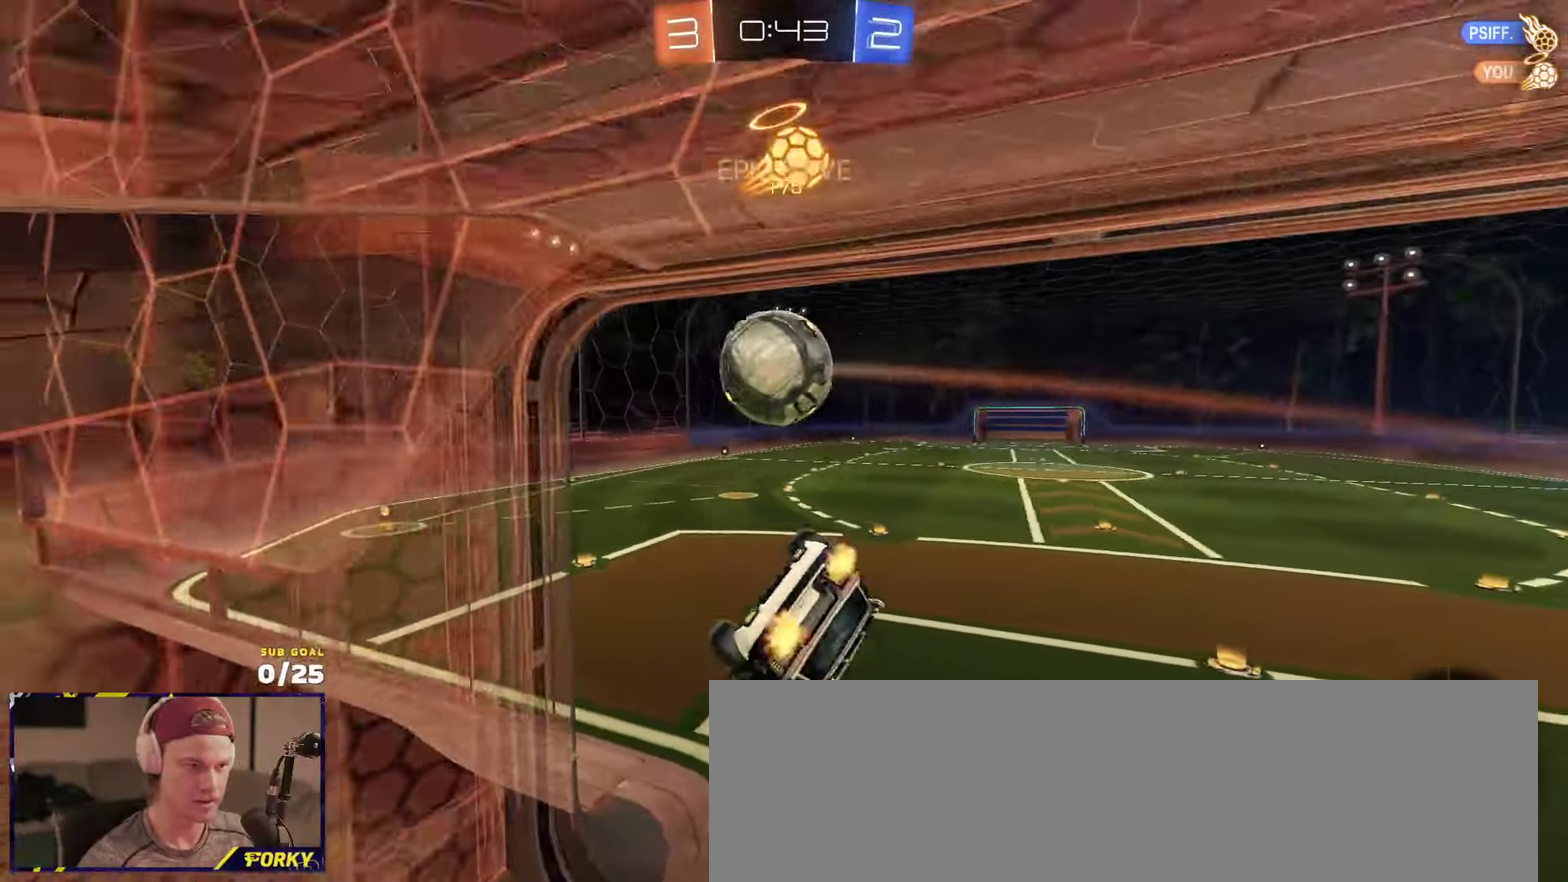
{"buttons": ["A", "L1", "R2"], "left_stick": "down-left", "right_stick": "center", "events": [[66, "left_stick", "up-left"], [116, "L1", "down"], [166, "L1", "up"], [166, "left_stick", "left"], [300, "A", "down"], [300, "left_stick", "down-left"], [500, "L1", "down"]]}
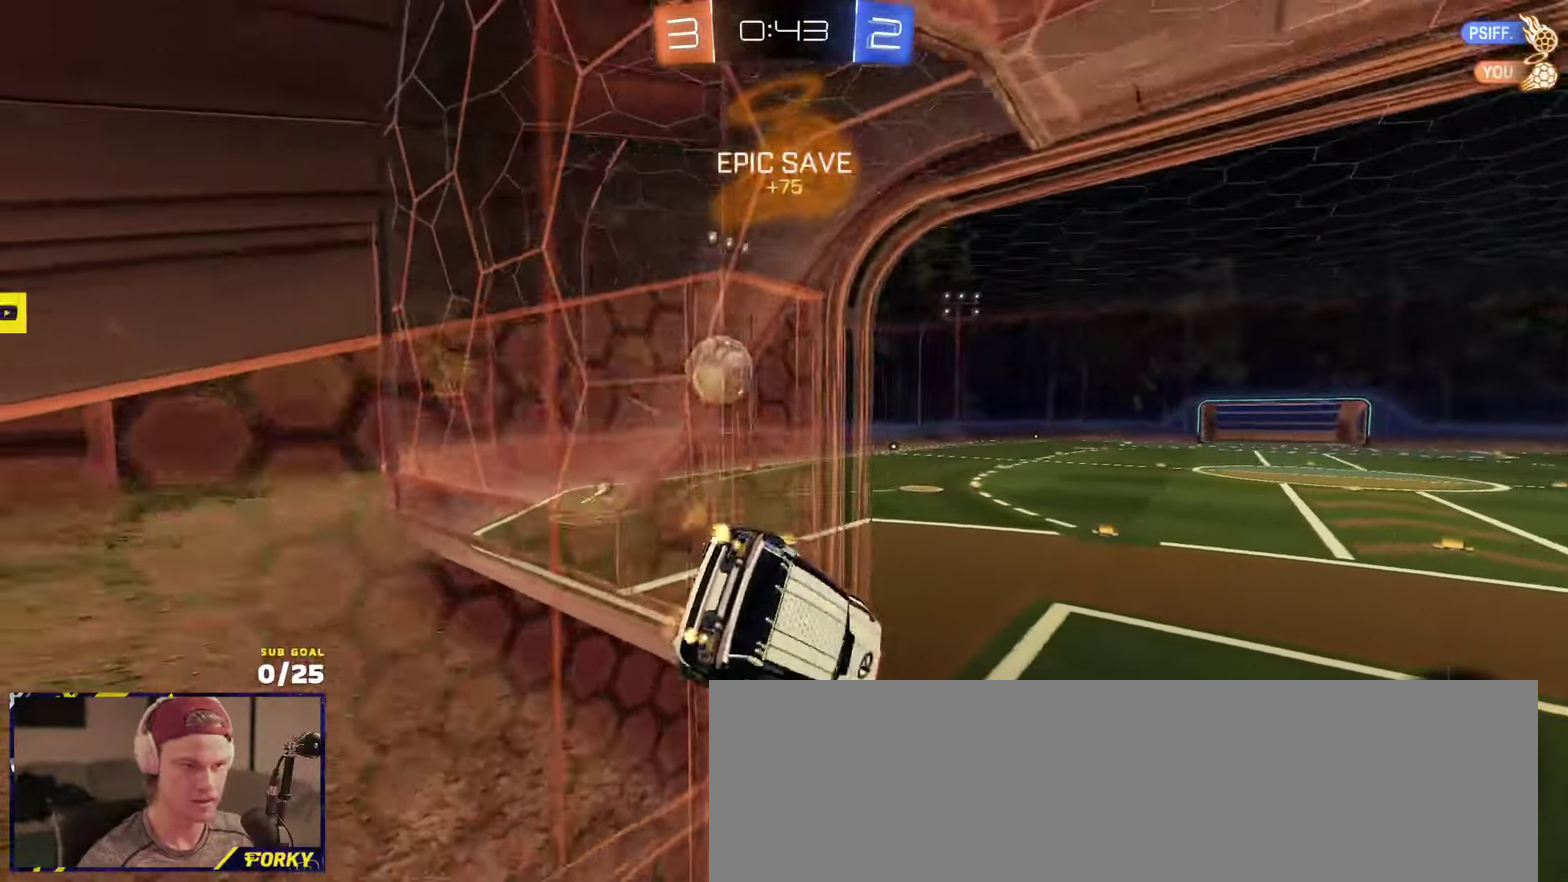
{"buttons": ["R2"], "left_stick": "up", "right_stick": "center", "events": [[50, "A", "up"], [200, "Y", "down"], [300, "Y", "up"], [350, "L1", "up"], [383, "left_stick", "up"]]}
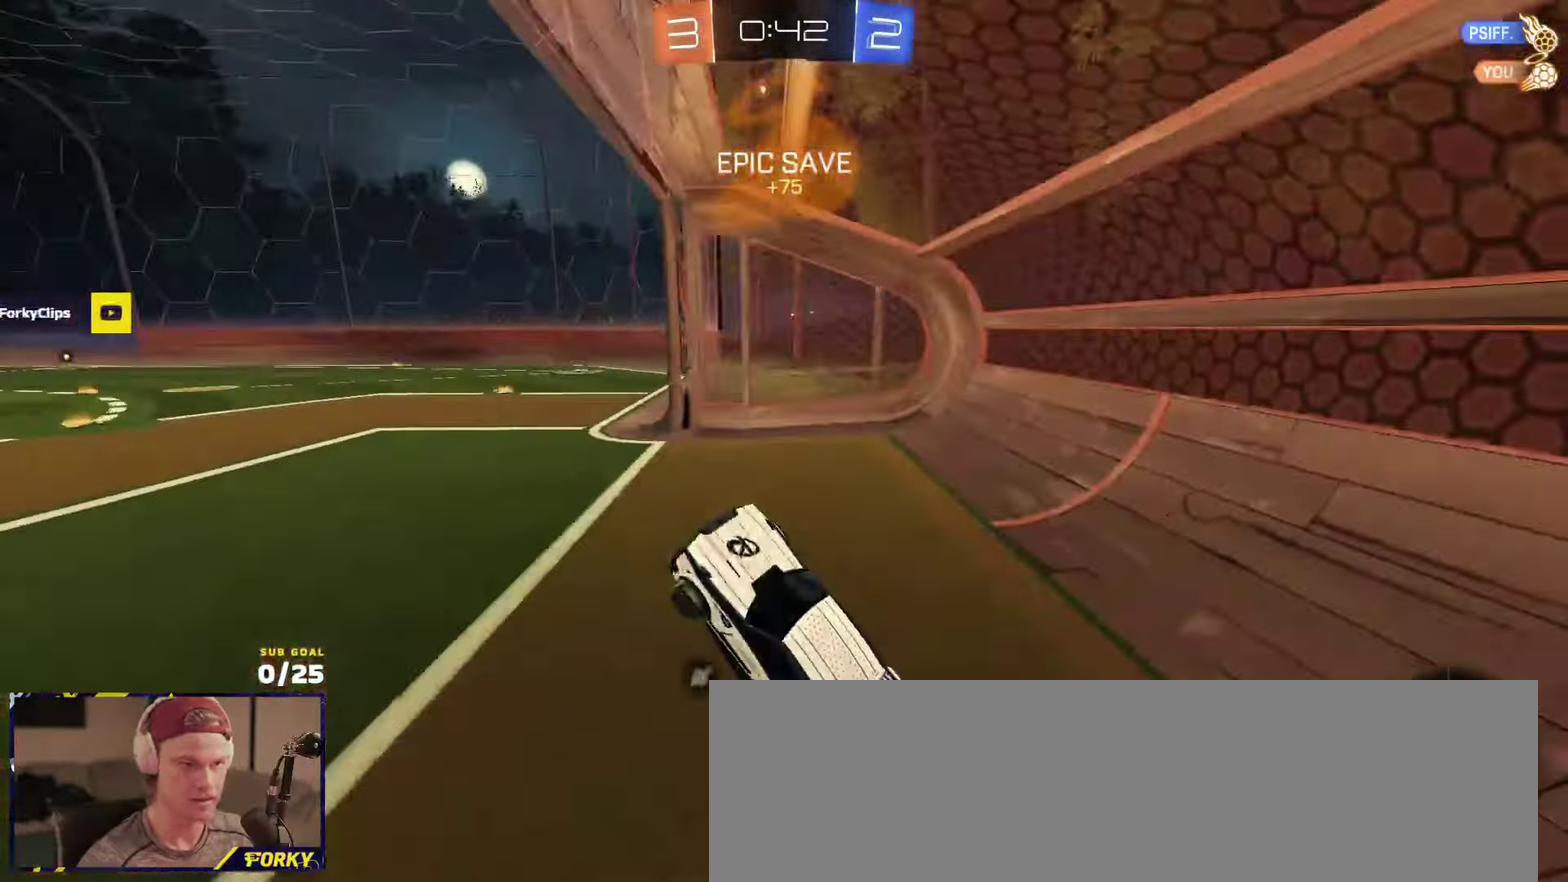
{"buttons": ["R2"], "left_stick": "left", "right_stick": "center", "events": [[83, "A", "down"], [183, "A", "up"], [216, "Y", "down"], [266, "R1", "down"], [266, "left_stick", "center"], [316, "Y", "up"], [400, "R1", "up"], [483, "left_stick", "left"]]}
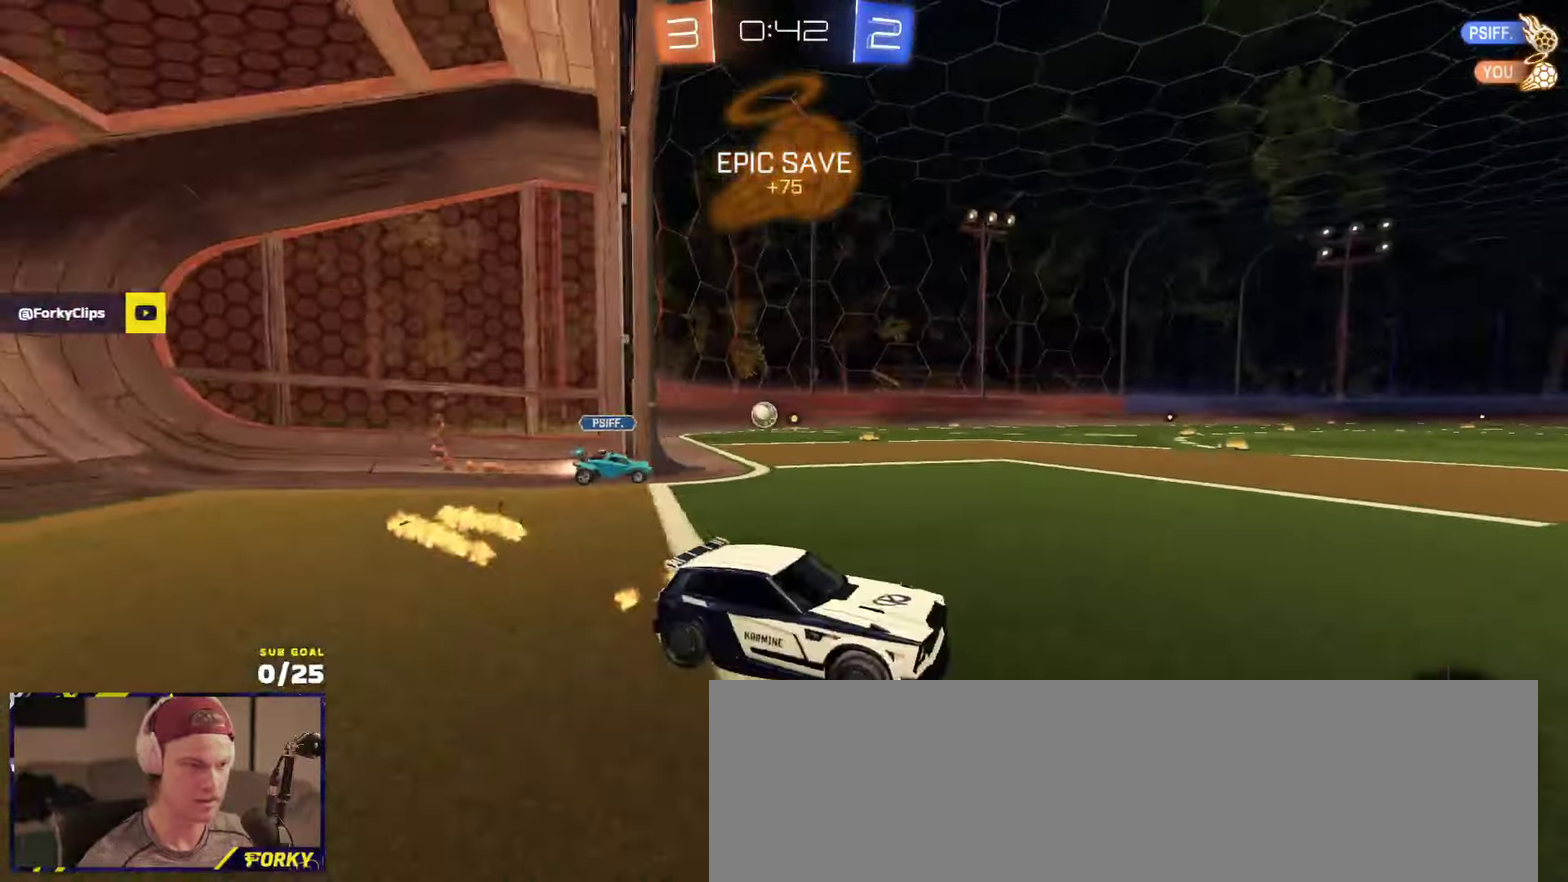
{"buttons": ["R2"], "left_stick": "left", "right_stick": "center", "events": [[83, "left_stick", "center"], [183, "left_stick", "left"]]}
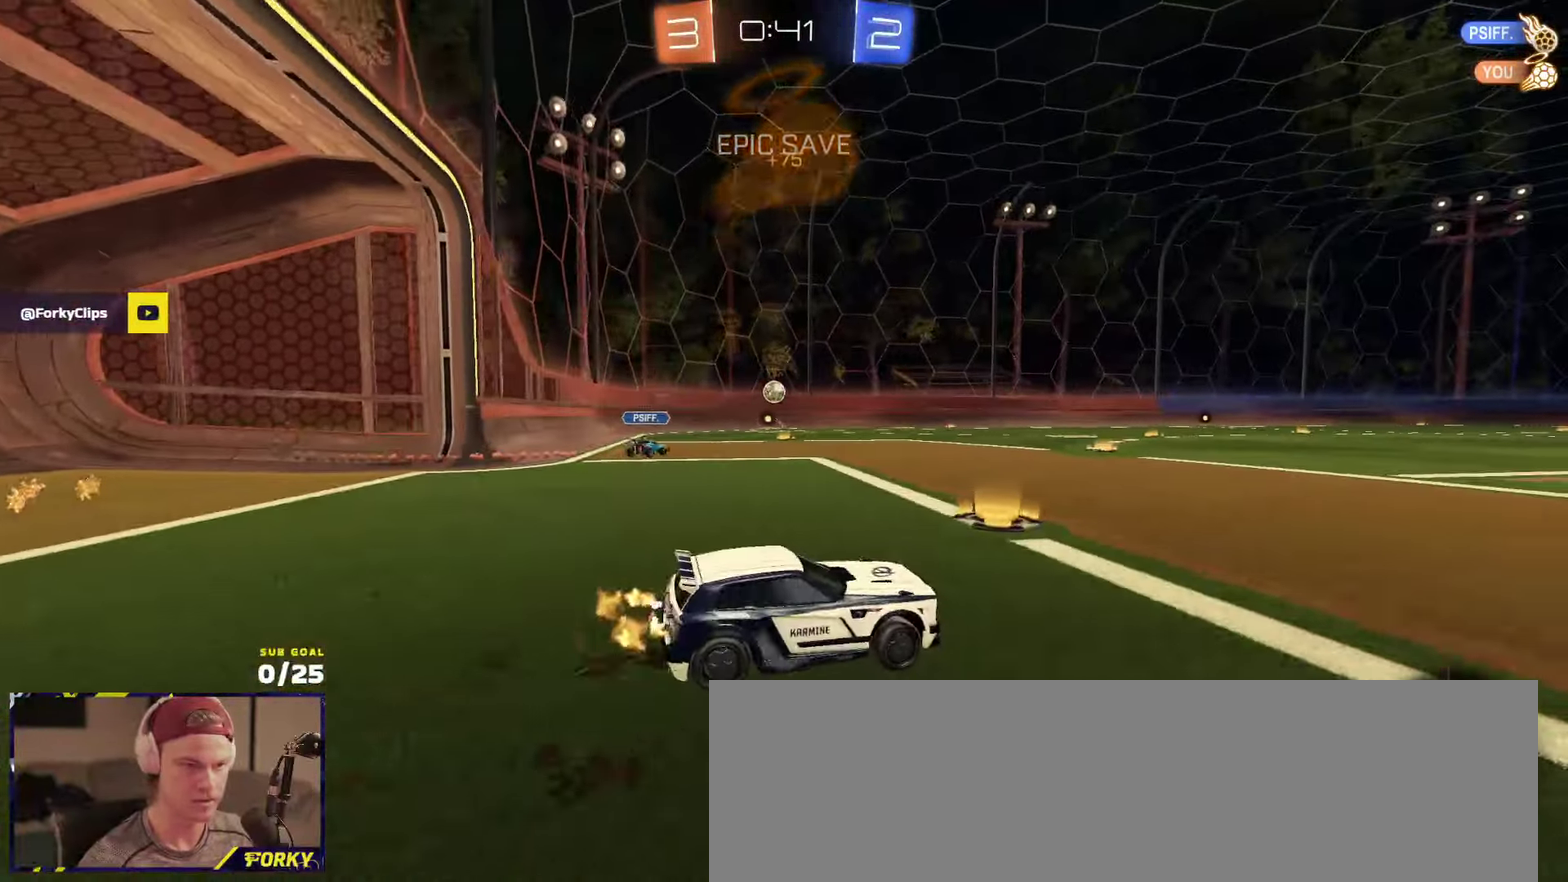
{"buttons": ["A", "R2", "L3"], "left_stick": "up", "right_stick": "center", "events": [[366, "A", "down"], [416, "L3", "down"], [450, "A", "up"], [466, "left_stick", "up"], [500, "A", "down"]]}
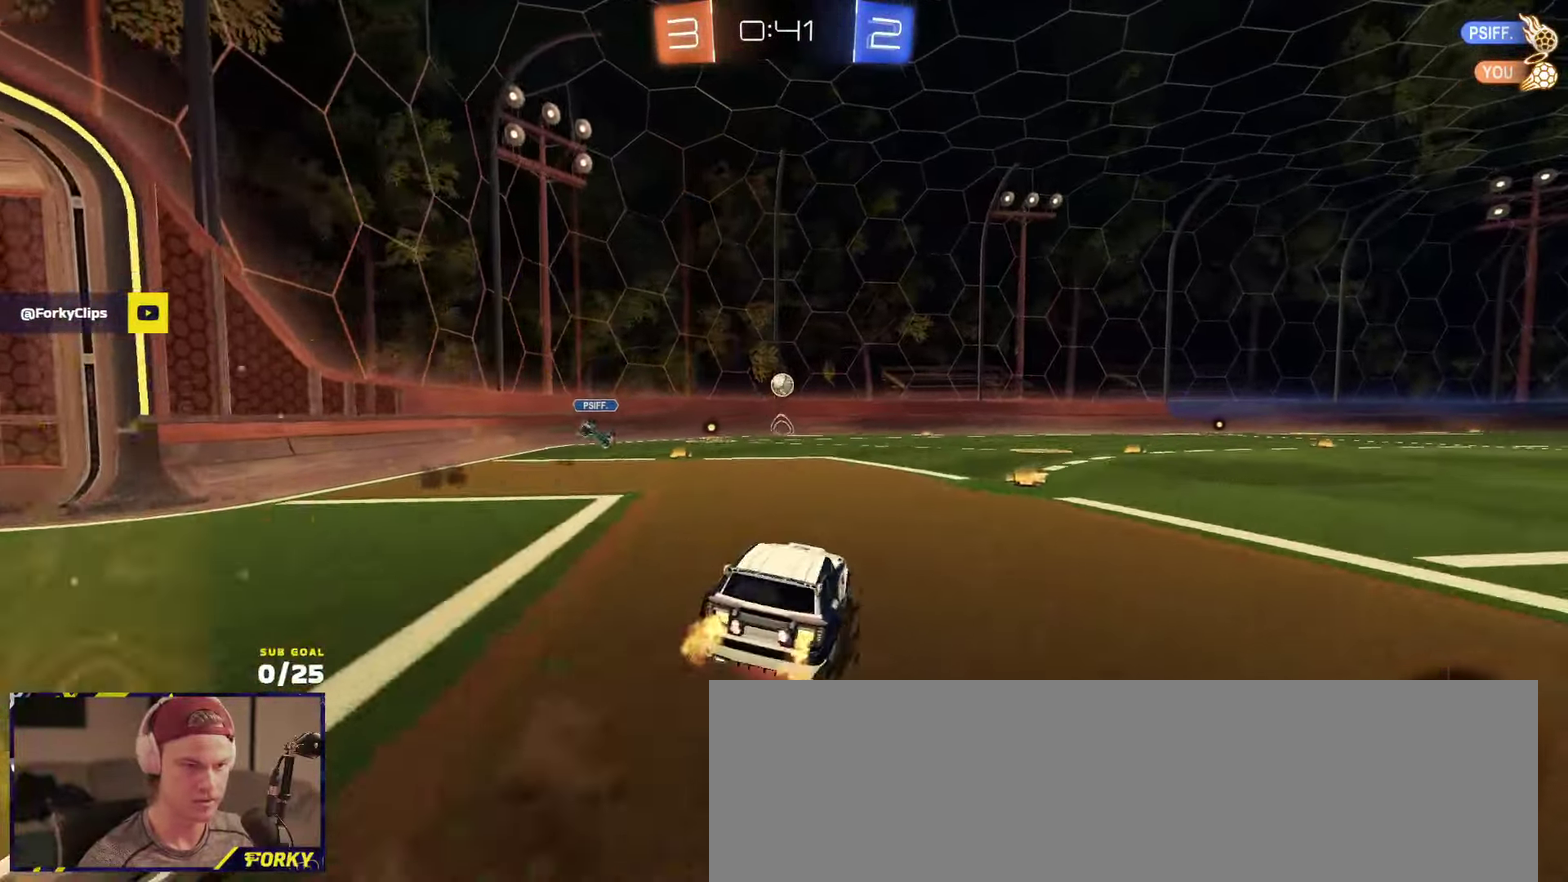
{"buttons": ["R2", "L3"], "left_stick": "down-right", "right_stick": "center", "events": [[50, "left_stick", "down"], [100, "A", "up"], [150, "left_stick", "down-left"], [166, "R2", "up"], [333, "left_stick", "down"], [350, "R2", "down"], [450, "left_stick", "down-right"]]}
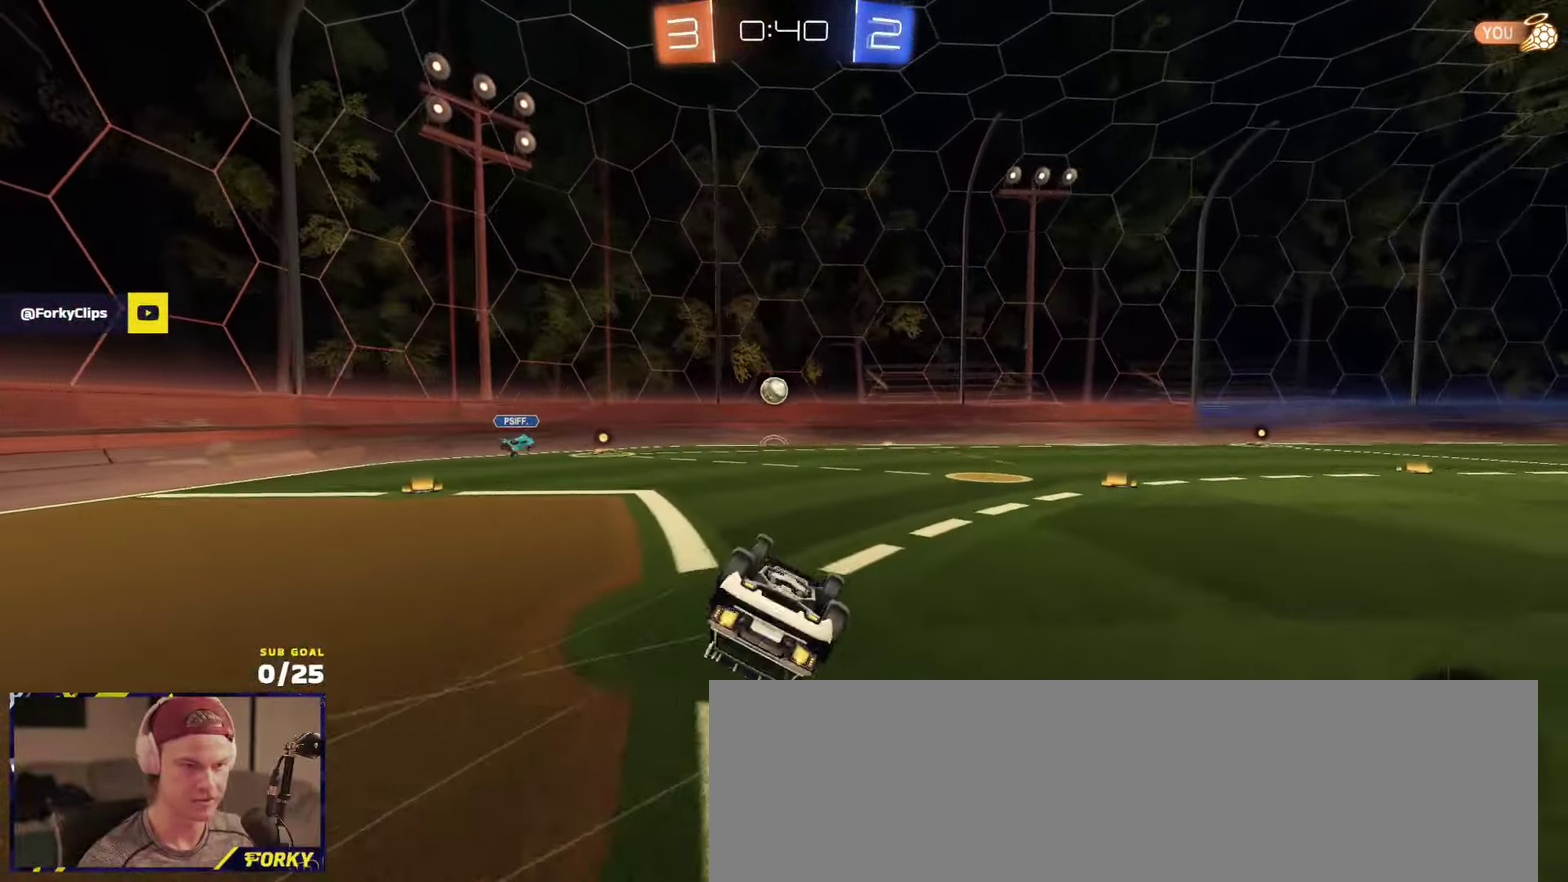
{"buttons": ["X", "R2"], "left_stick": "left", "right_stick": "center", "events": [[283, "L3", "up"], [283, "left_stick", "center"], [416, "left_stick", "left"], [483, "X", "down"]]}
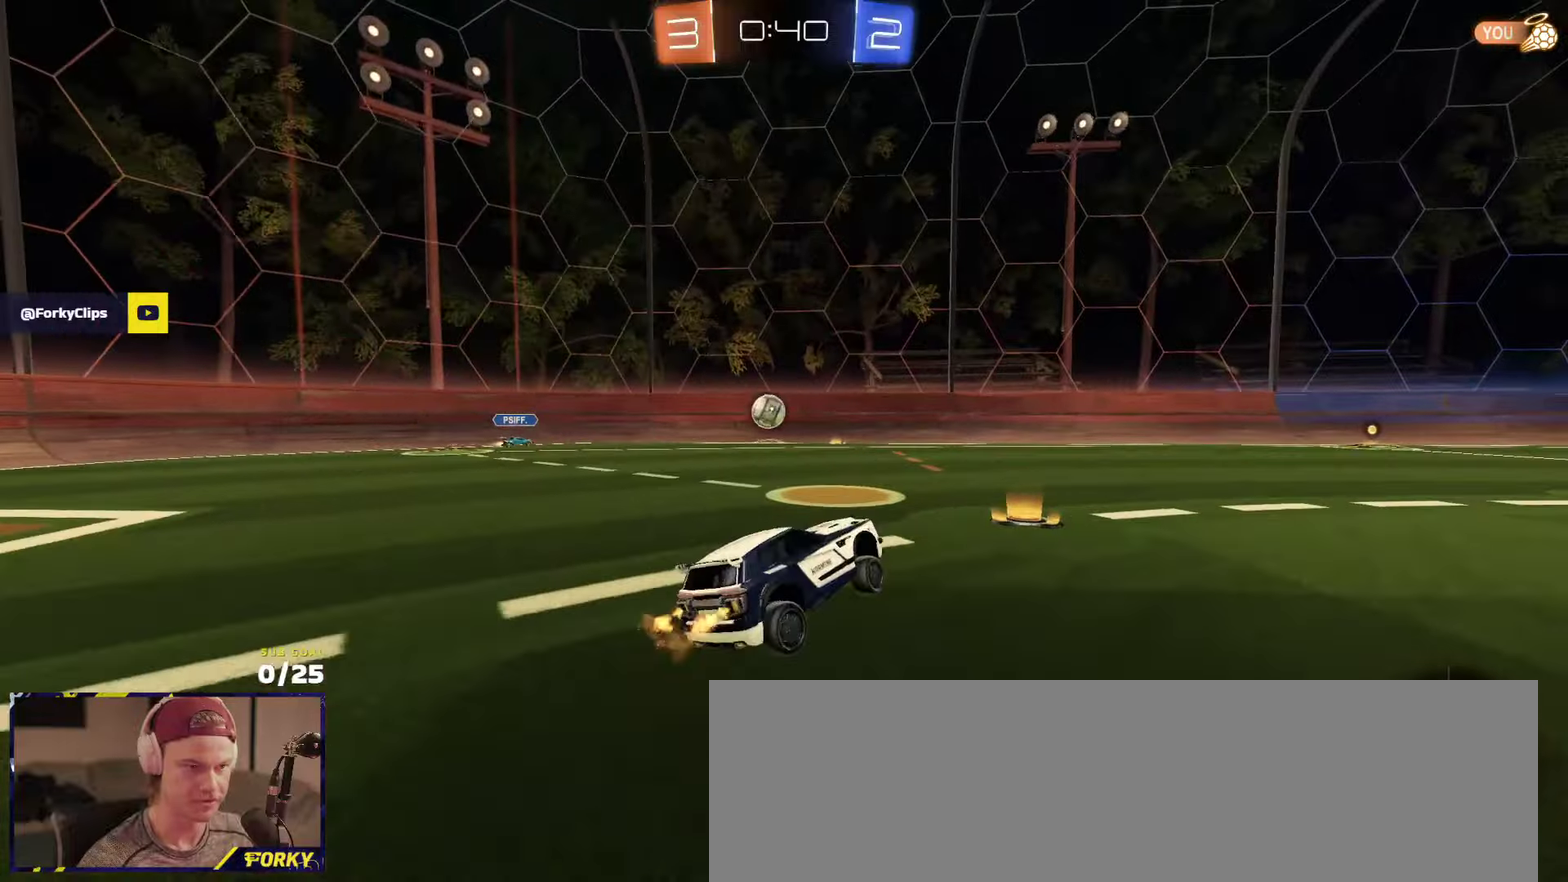
{"buttons": ["R2"], "left_stick": "center", "right_stick": "center", "events": [[100, "X", "up"], [300, "R1", "down"], [400, "R1", "up"], [450, "left_stick", "center"]]}
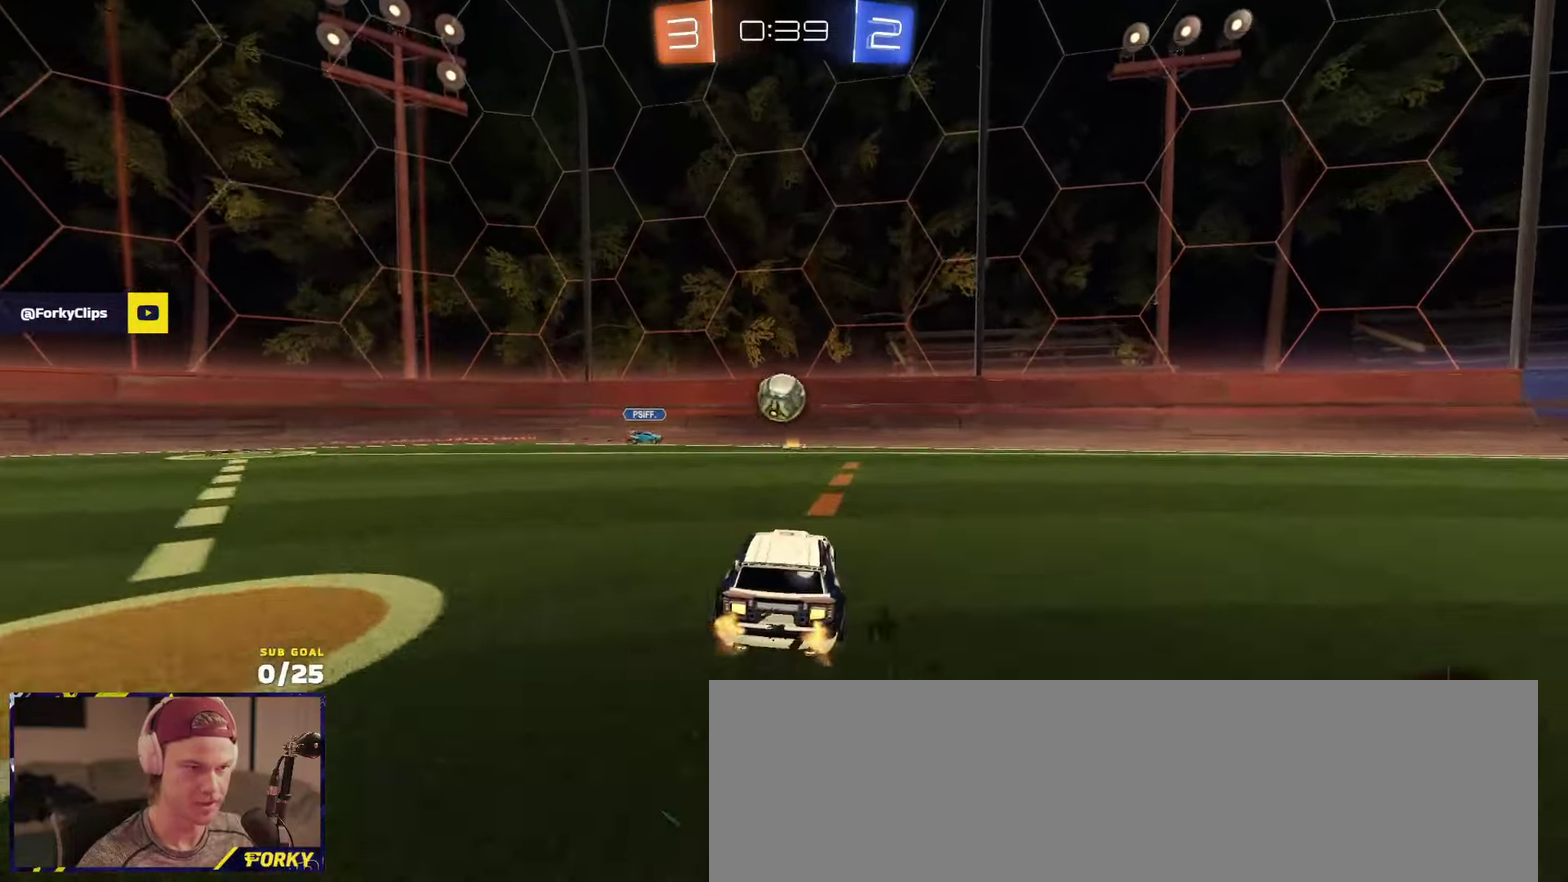
{"buttons": ["X", "R2"], "left_stick": "right", "right_stick": "center", "events": [[283, "left_stick", "right"], [350, "left_stick", "center"], [450, "left_stick", "right"], [483, "X", "down"]]}
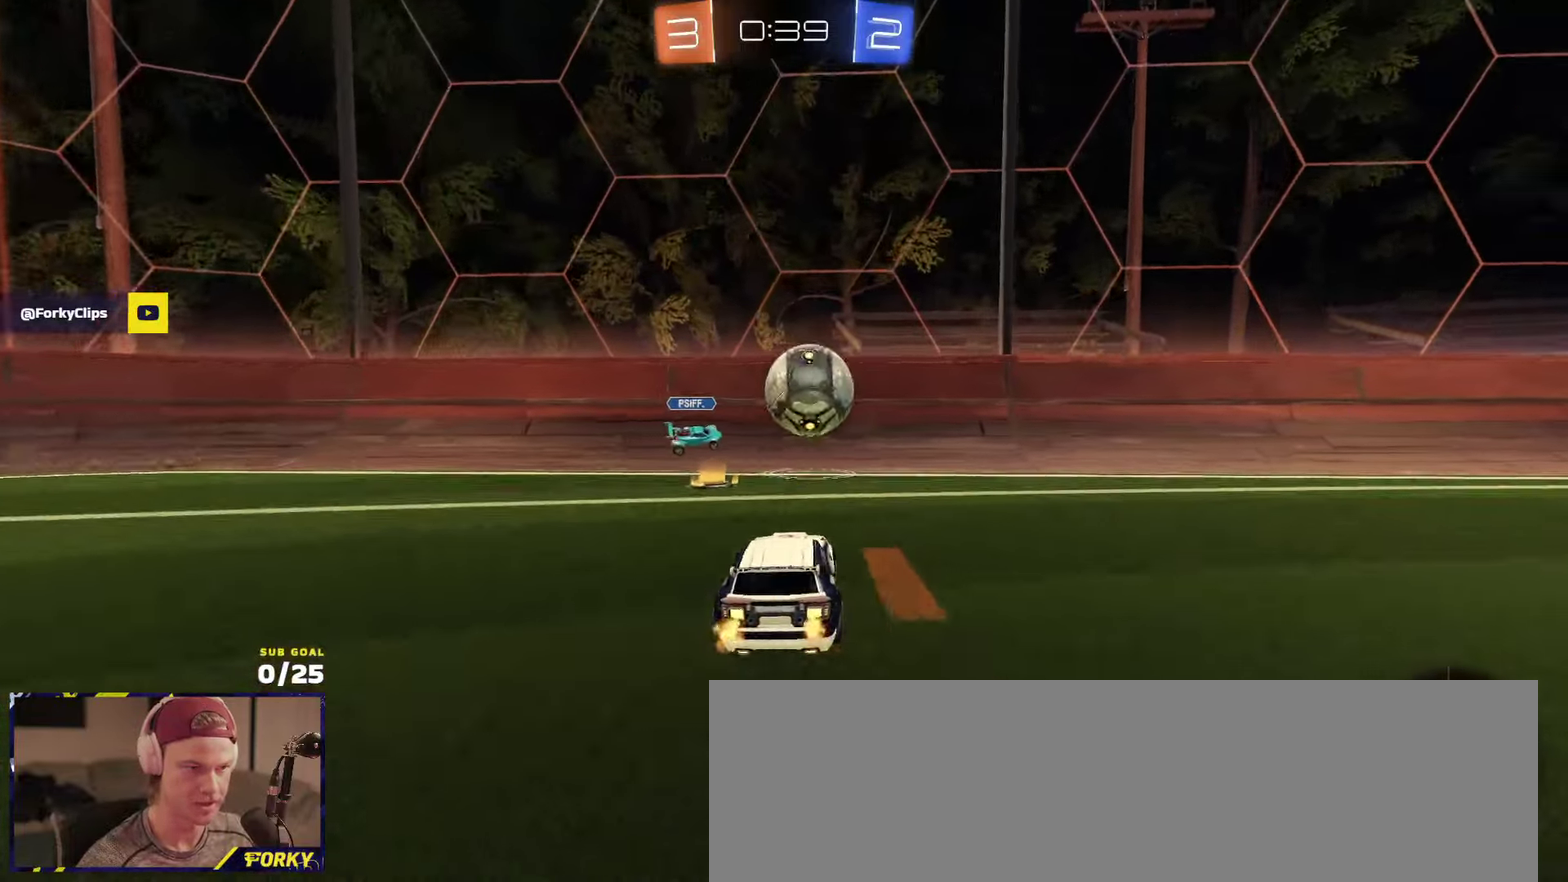
{"buttons": ["R2"], "left_stick": "right", "right_stick": "center", "events": [[133, "left_stick", "down"], [216, "X", "up"], [333, "L2", "down"], [333, "R2", "up"], [350, "left_stick", "right"], [383, "L2", "up"], [400, "R2", "down"]]}
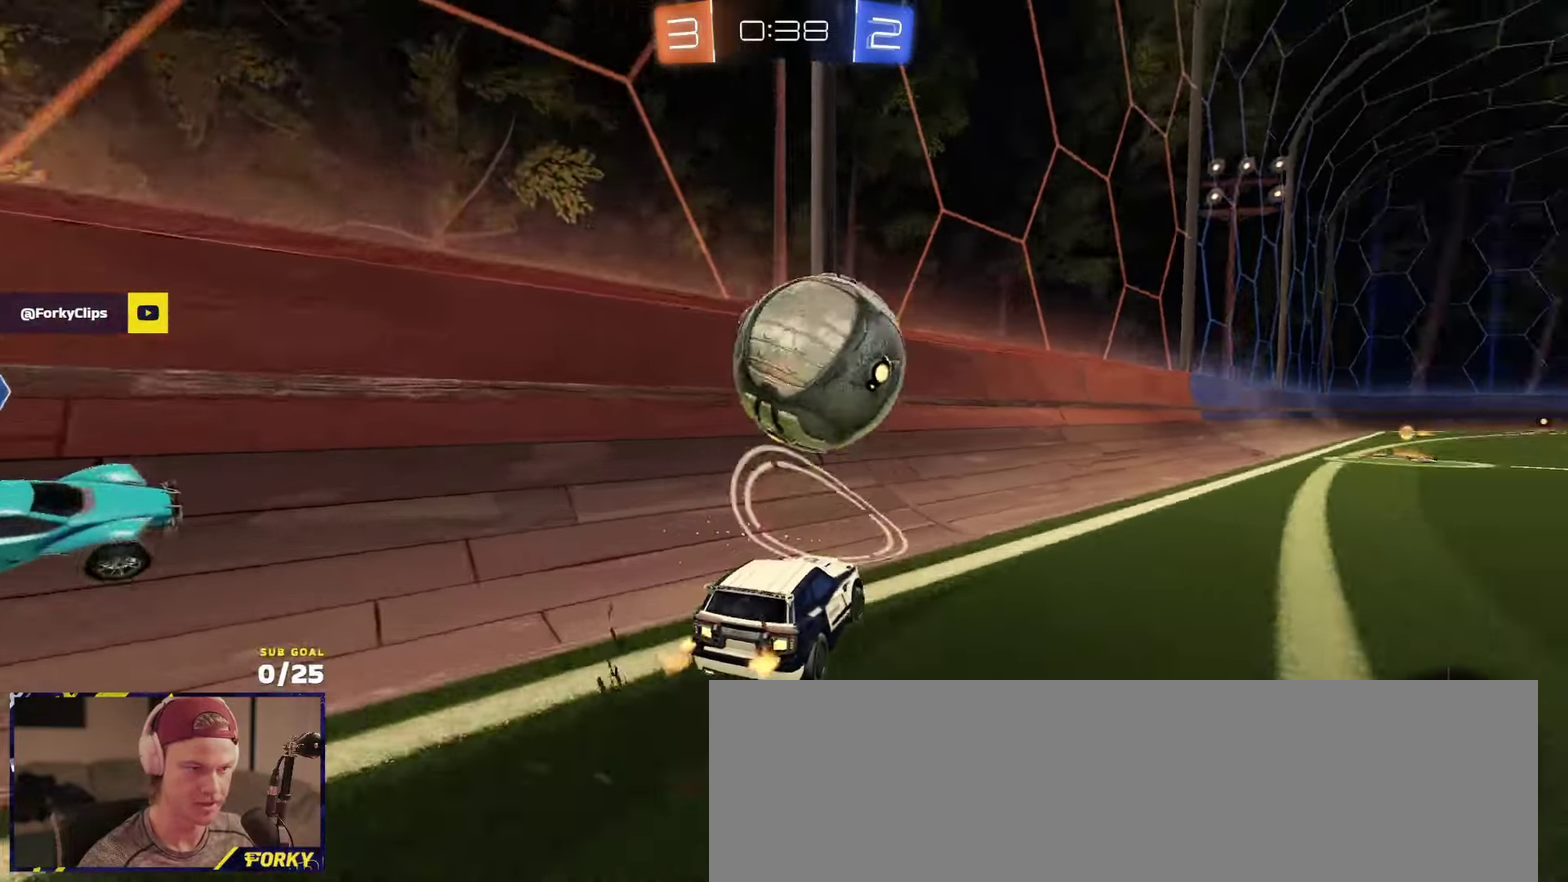
{"buttons": ["R1", "R2", "L3"], "left_stick": "down", "right_stick": "center"}
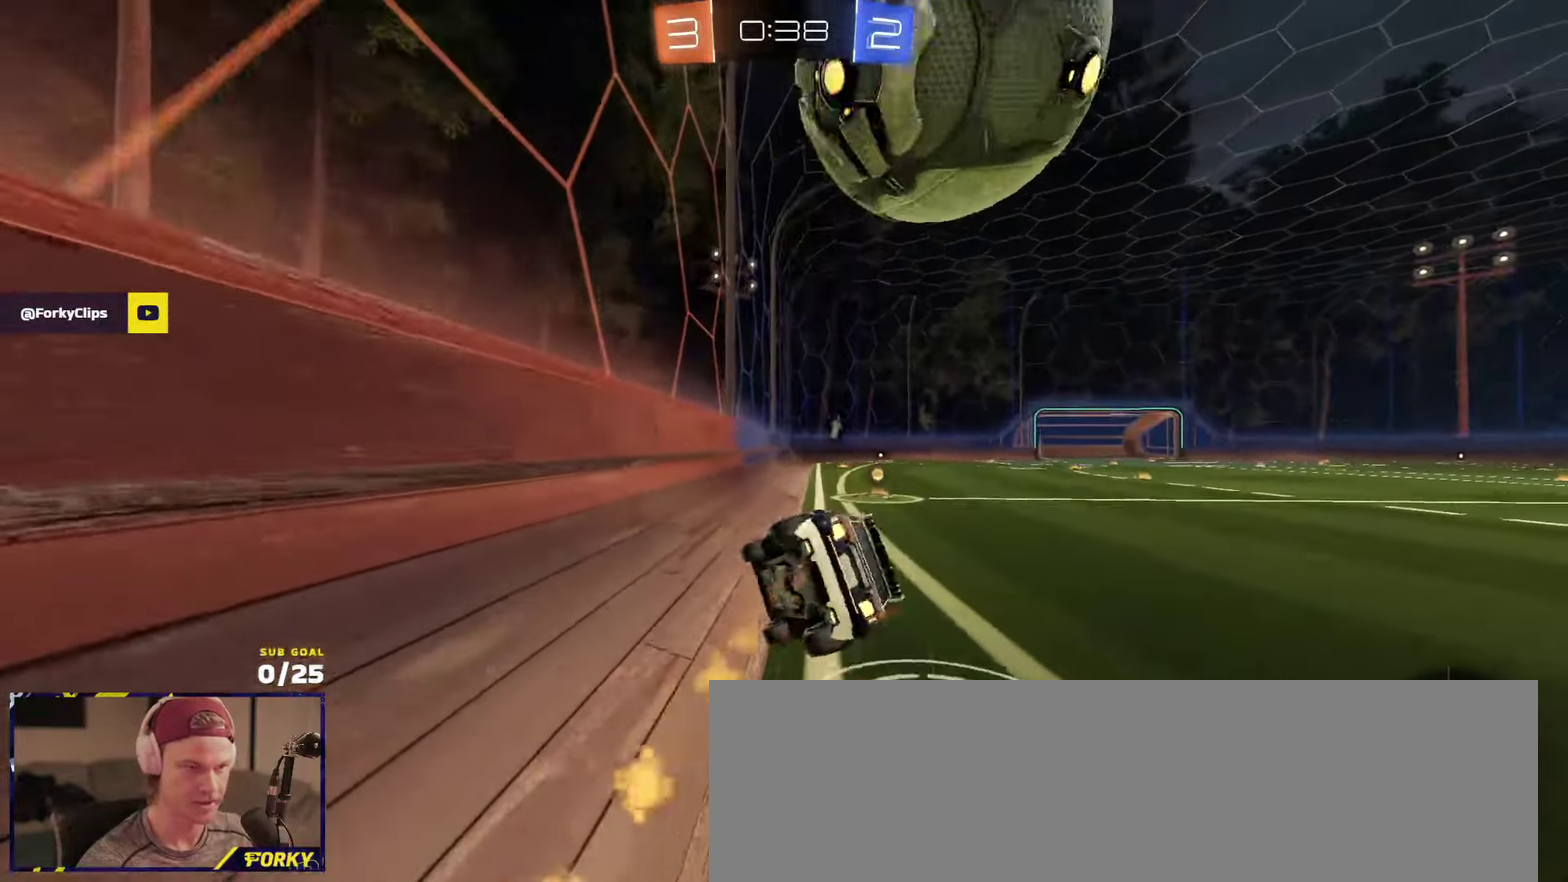
{"buttons": ["R2", "L3"], "left_stick": "center", "right_stick": "center"}
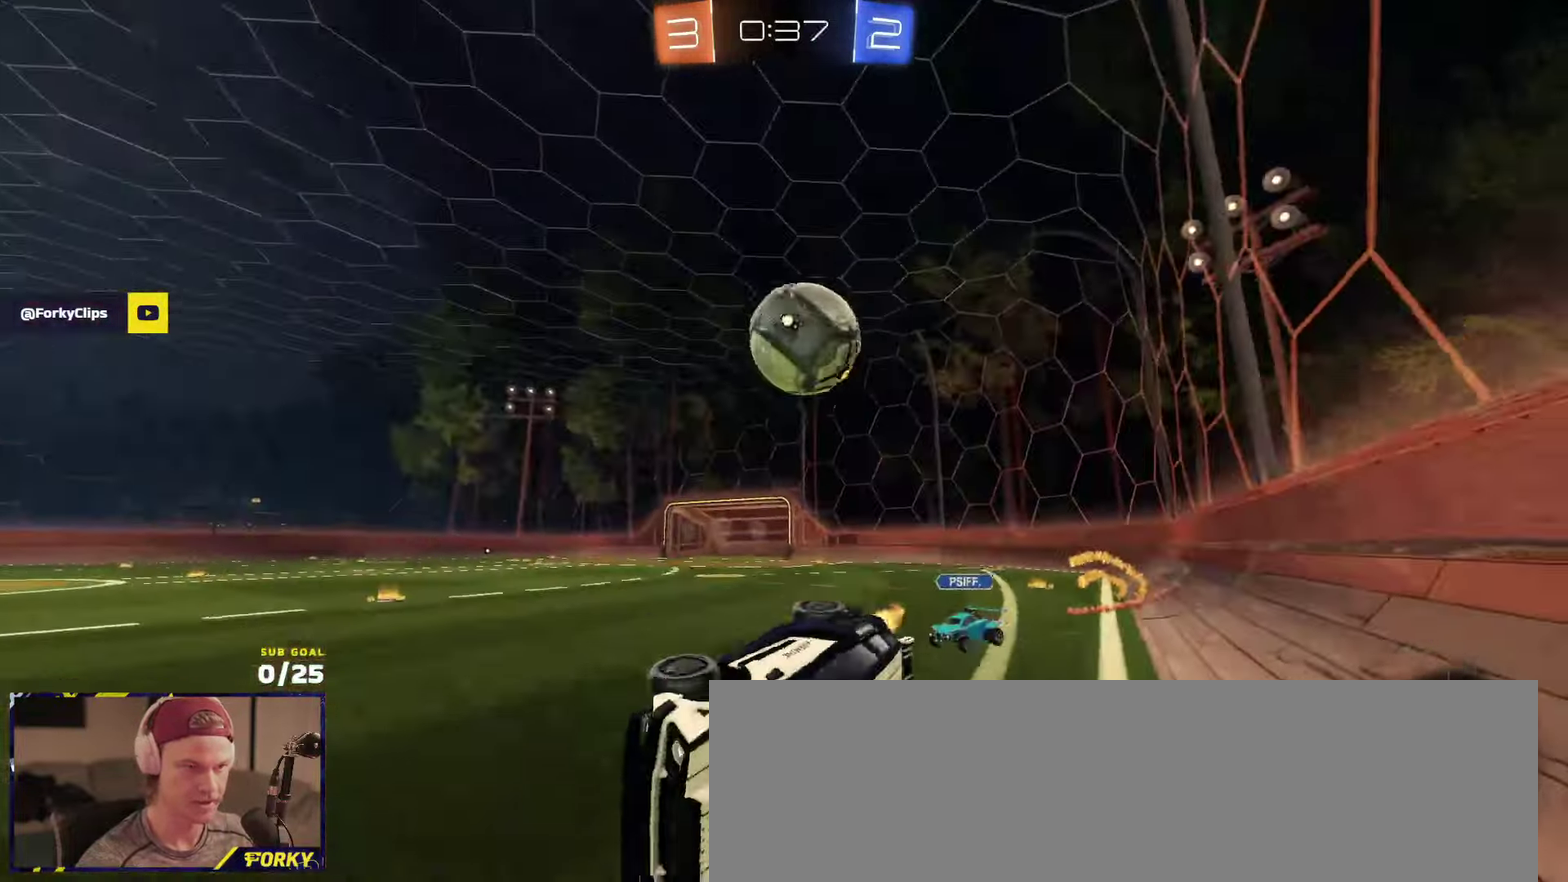
{"buttons": ["R1", "R2"], "left_stick": "right", "right_stick": "center", "events": [[83, "R1", "down"], [183, "L3", "up"], [433, "left_stick", "right"]]}
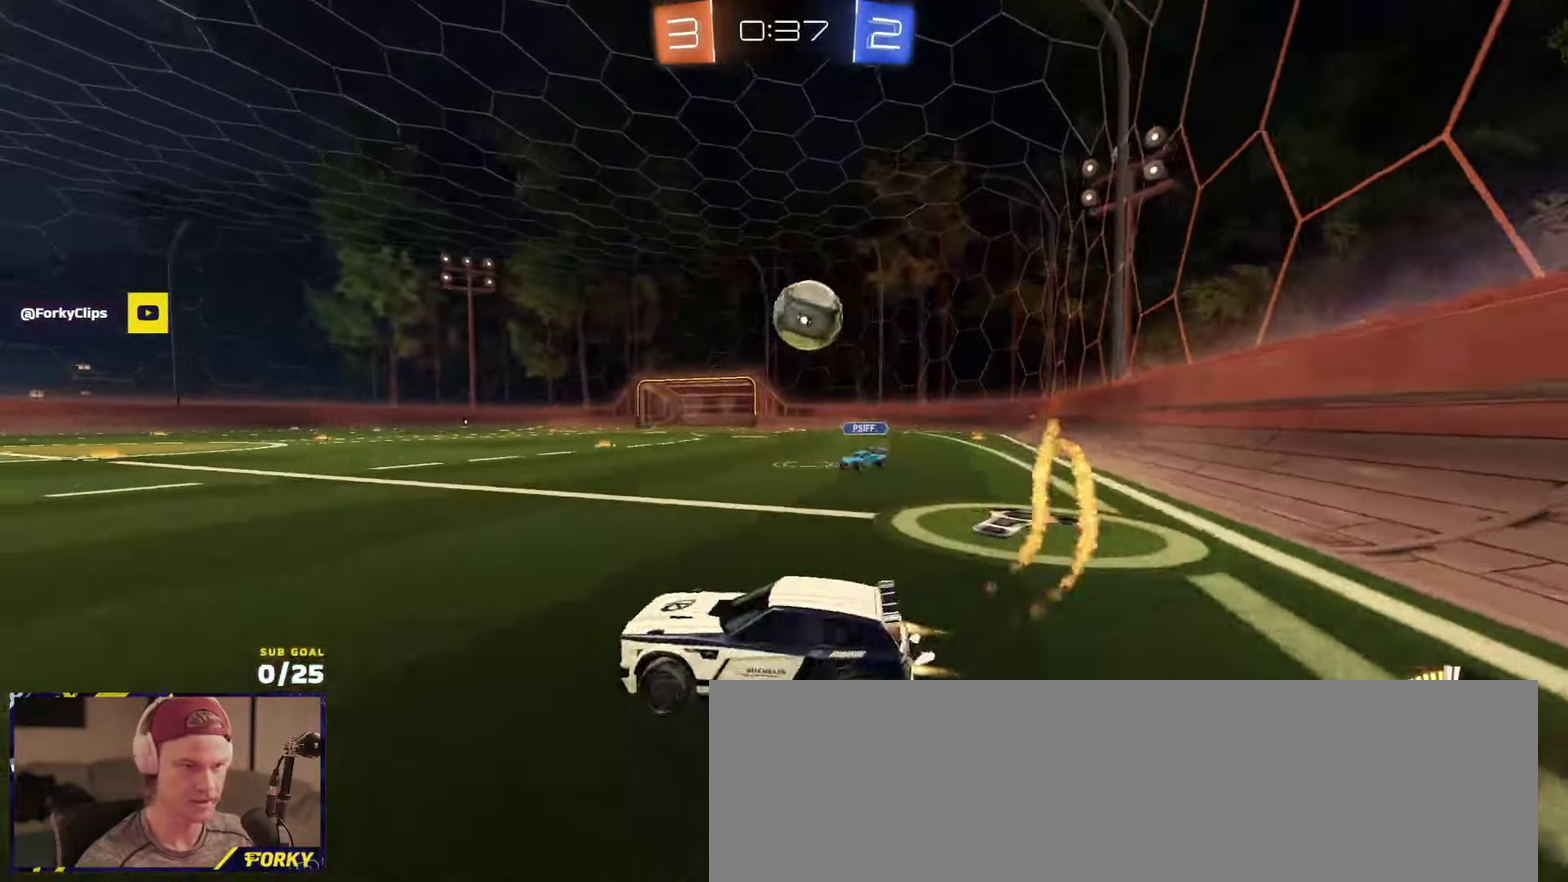
{"buttons": ["R1", "R2"], "left_stick": "right", "right_stick": "center", "events": [[150, "R1", "up"], [400, "R1", "down"]]}